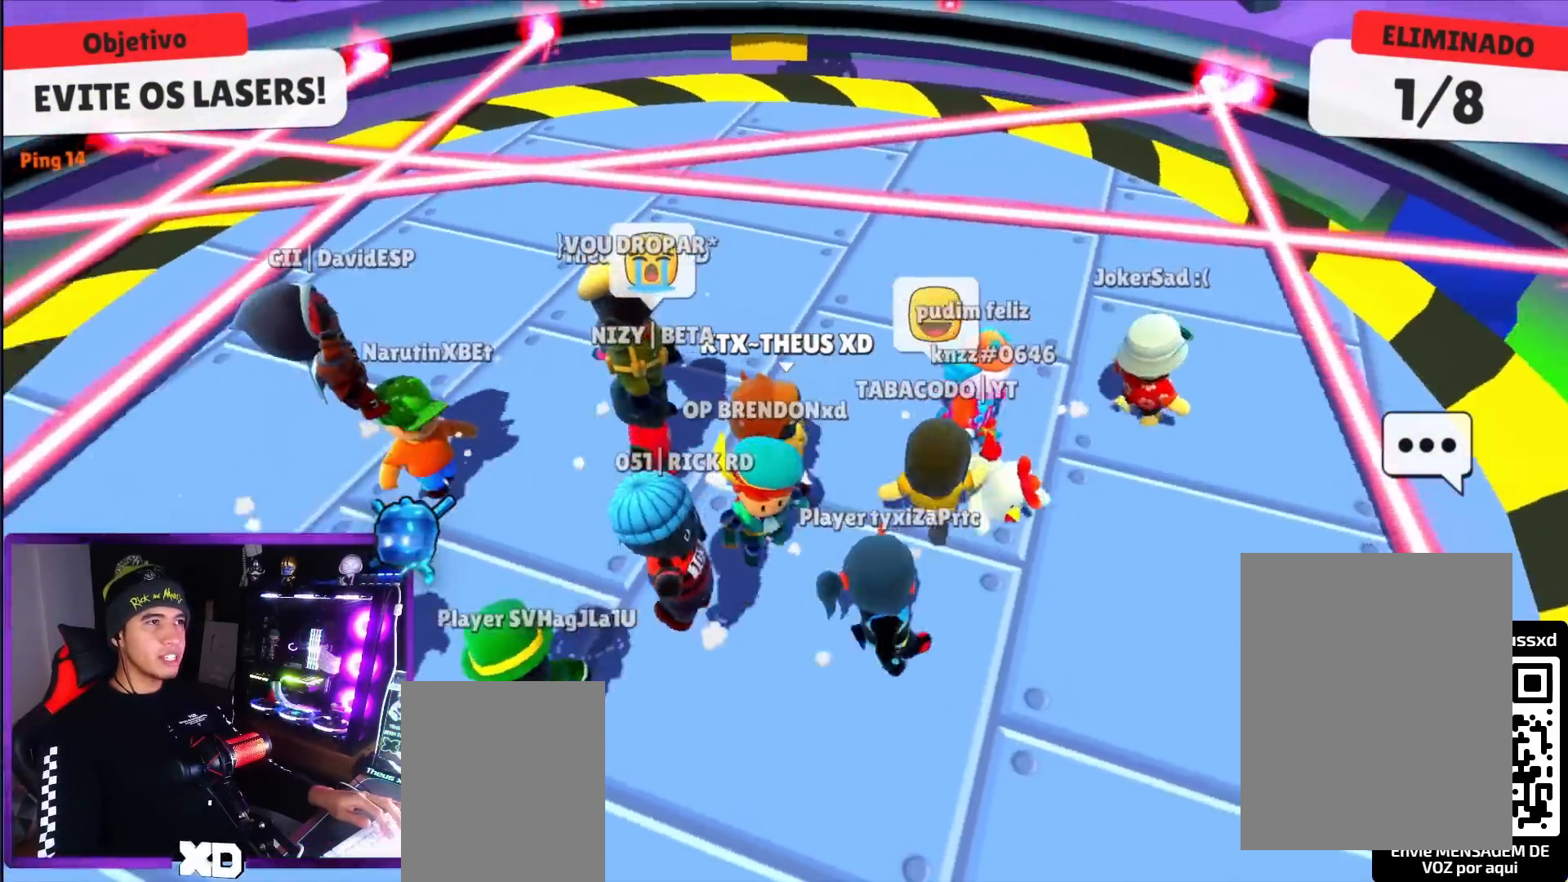
Gameplay with keyboard; each line is a JSON object with the keys held at the frame after it. "events" lists presses ("down") and releases ("up") of "dash", "down", "left", "punch", "right", "space" and "up" between this image and that frame as [ms after this image, input, new state], when the widget could be followed in between. No other keys are recorded. Mouse input is not recorded. Key names are as the overlay labels them; some are game actions (e.g. jump) rather than physical keys.
{"keys": ["right"], "events": [[17, "left", "down"], [117, "down", "down"], [200, "right", "down"], [250, "left", "up"], [384, "down", "up"]]}
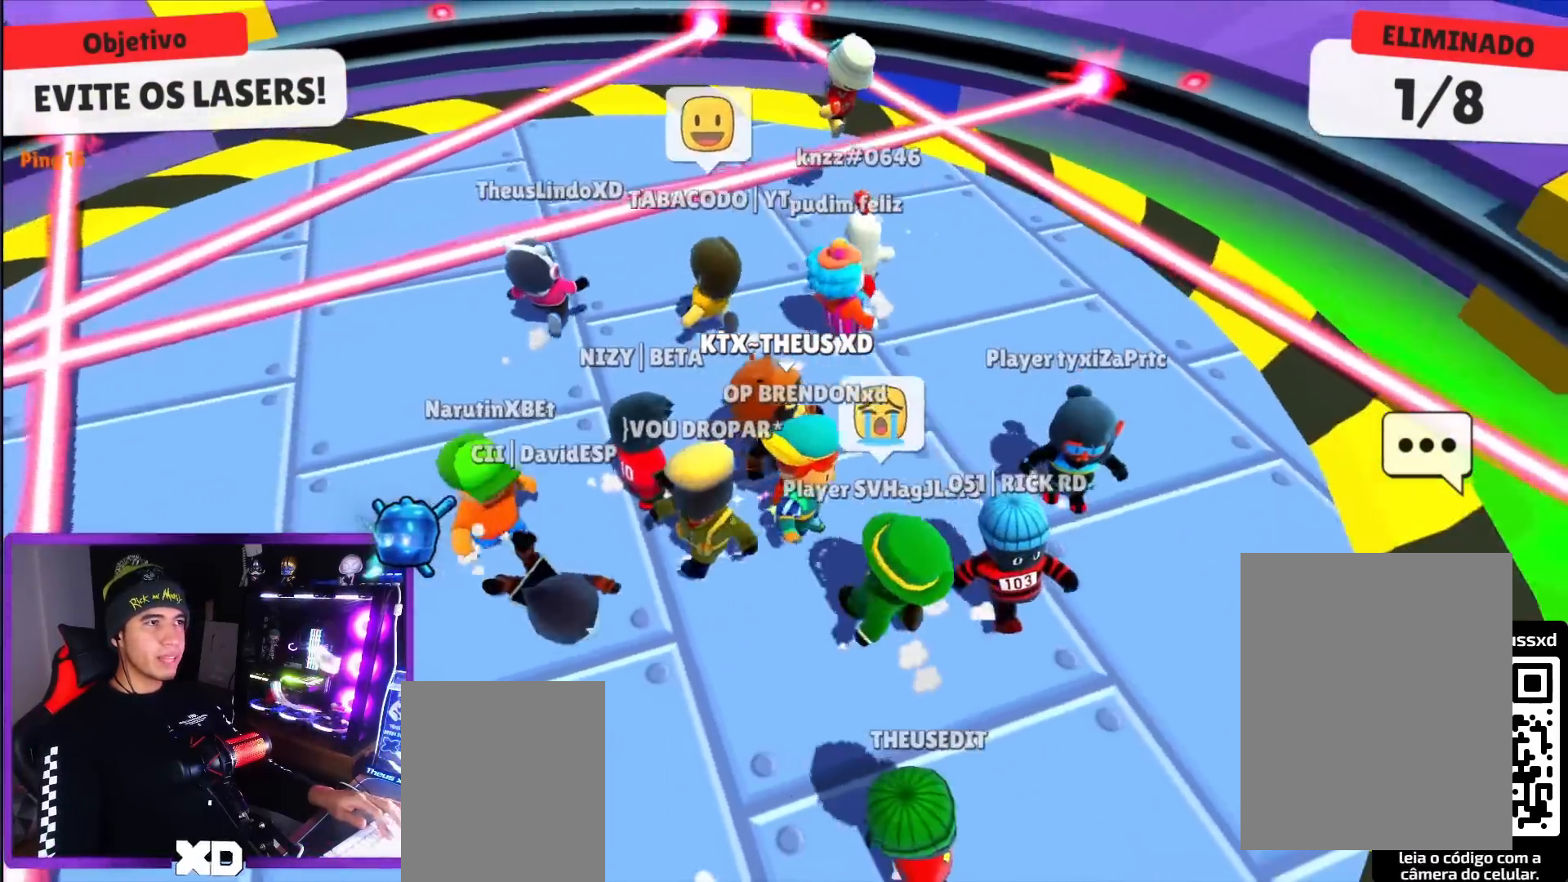
{"keys": ["up"], "events": [[33, "up", "down"], [267, "right", "up"]]}
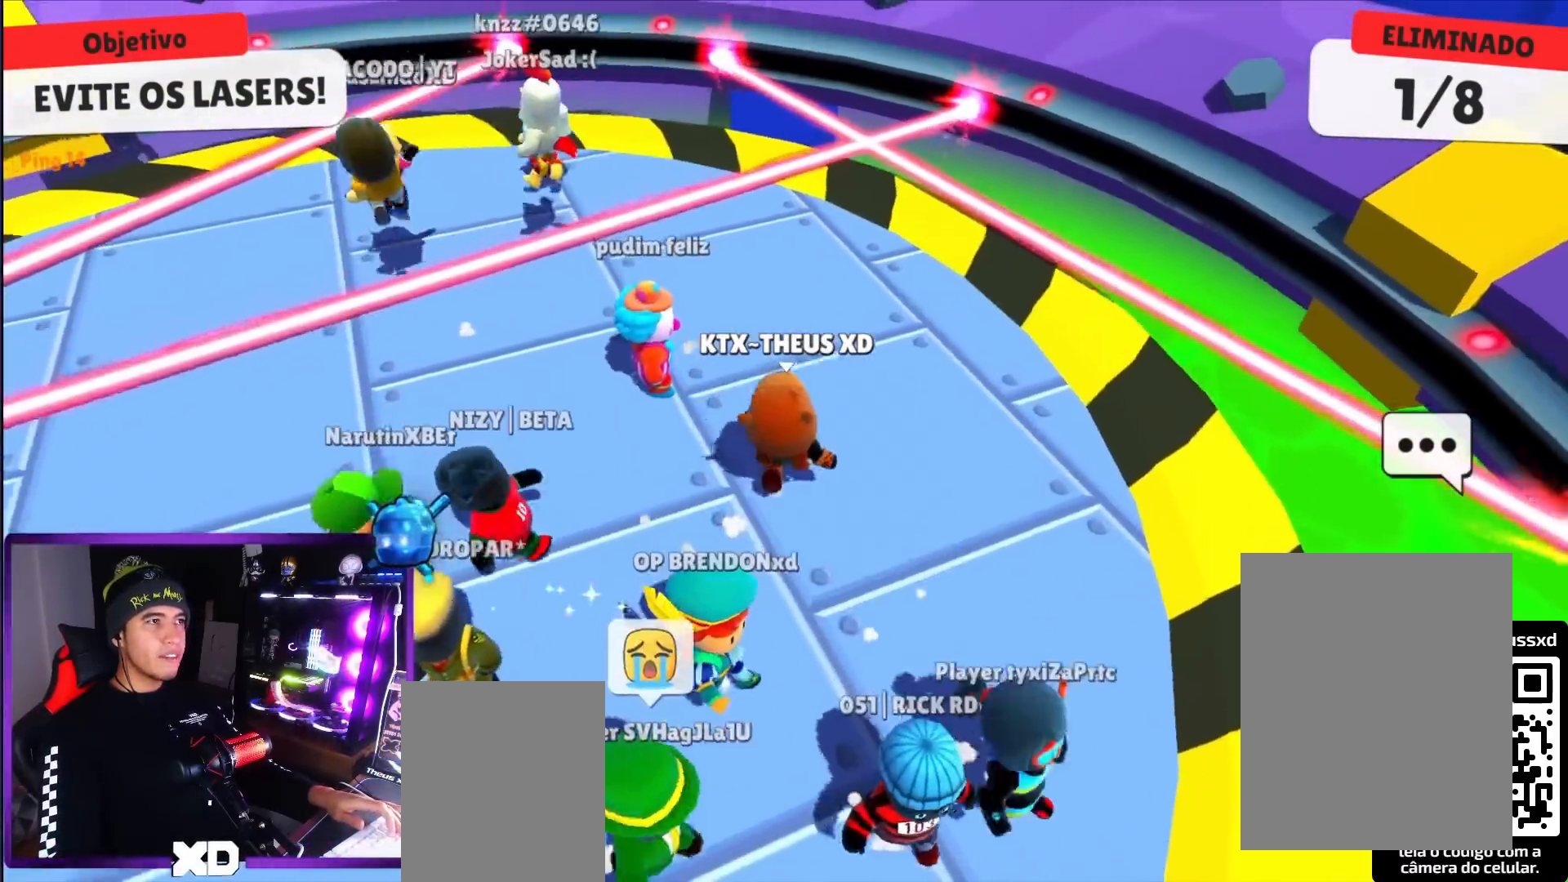
{"keys": ["up"], "events": []}
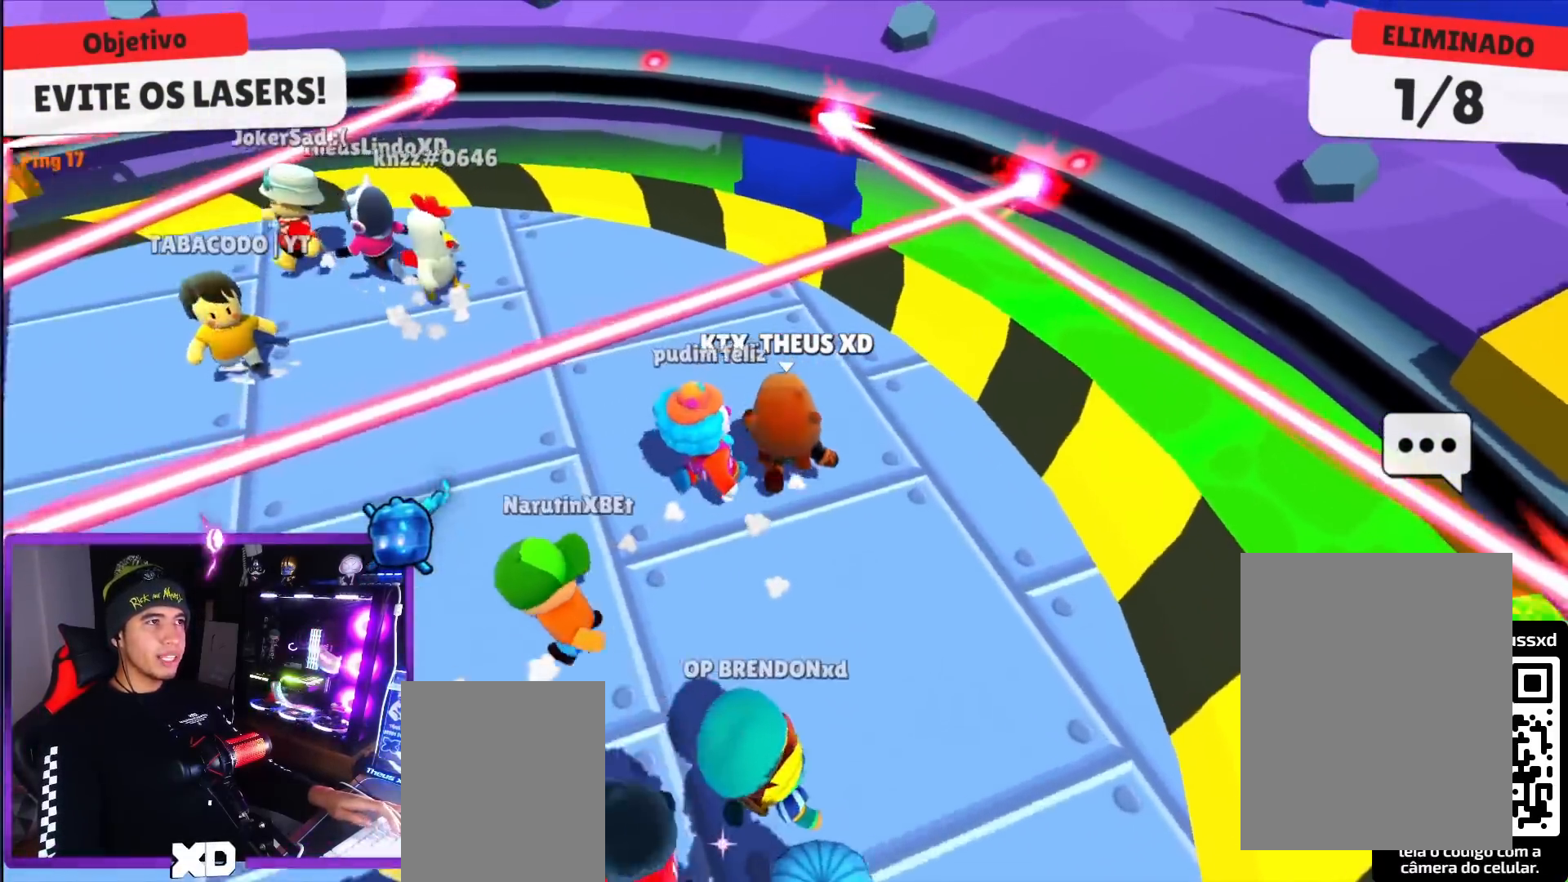
{"keys": ["up"], "events": [[150, "space", "down"], [250, "space", "up"]]}
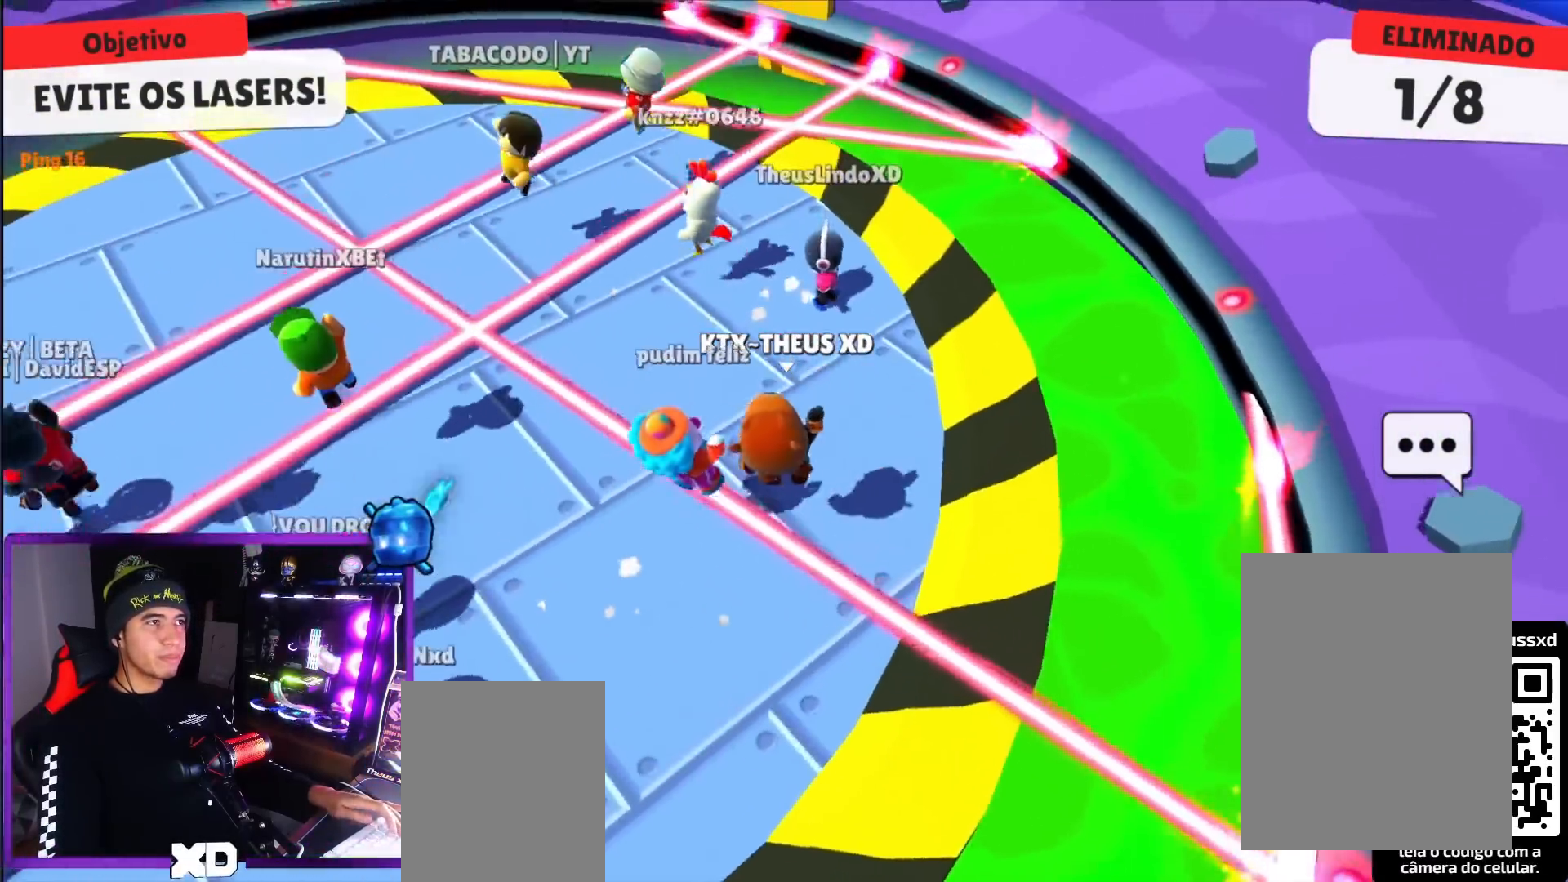
{"keys": ["down", "left"], "events": [[84, "right", "down"], [134, "up", "up"], [317, "down", "down"], [317, "left", "down"], [317, "right", "up"]]}
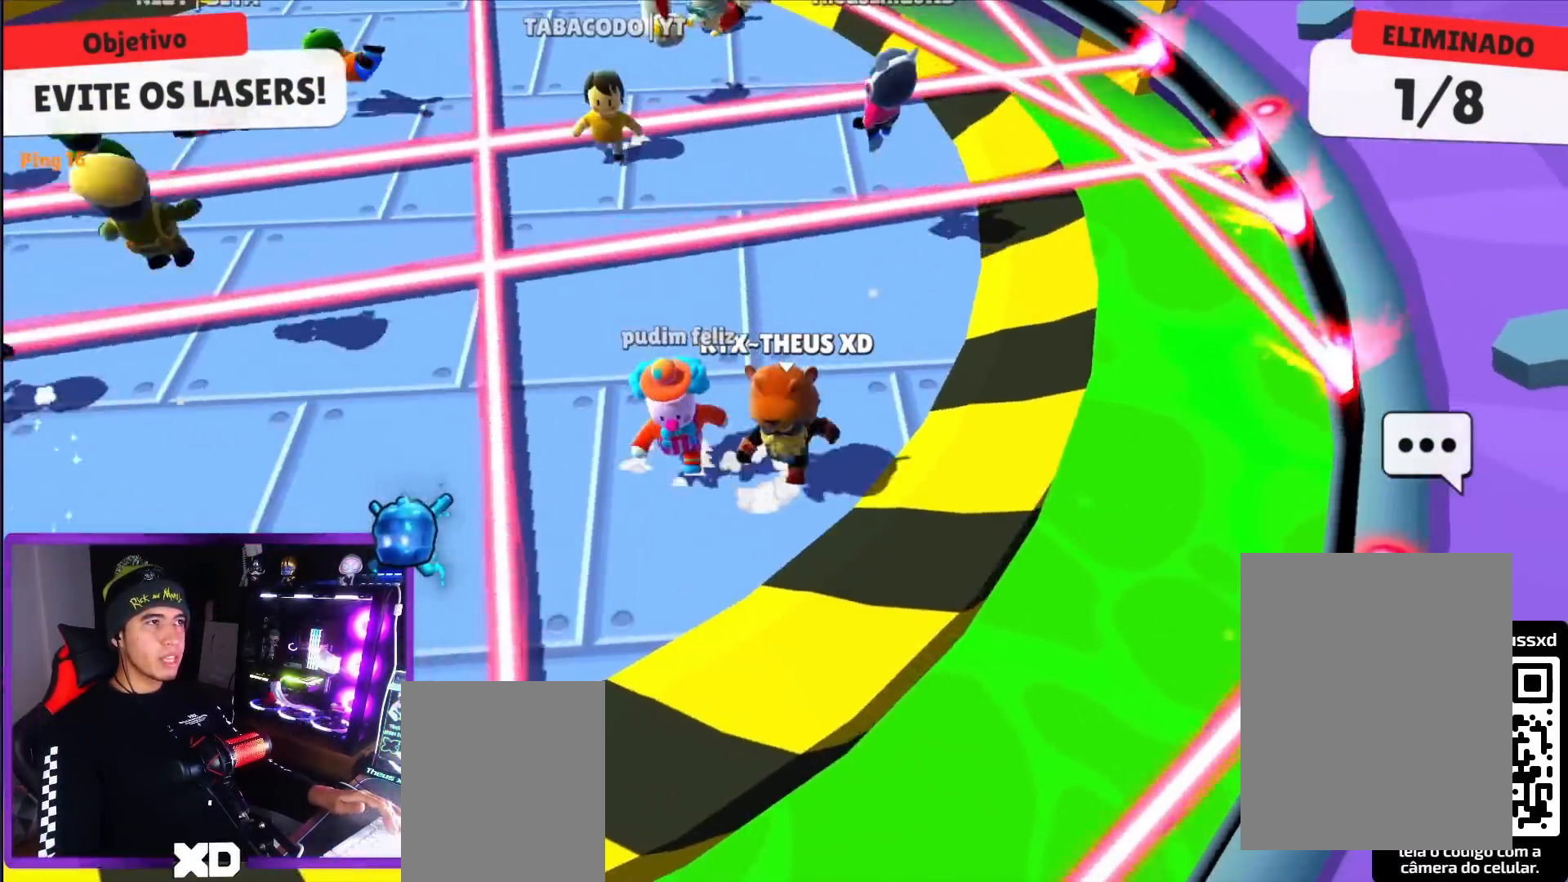
{"keys": ["up"], "events": [[183, "right", "down"], [233, "down", "up"], [233, "left", "up"], [383, "up", "down"], [467, "right", "up"]]}
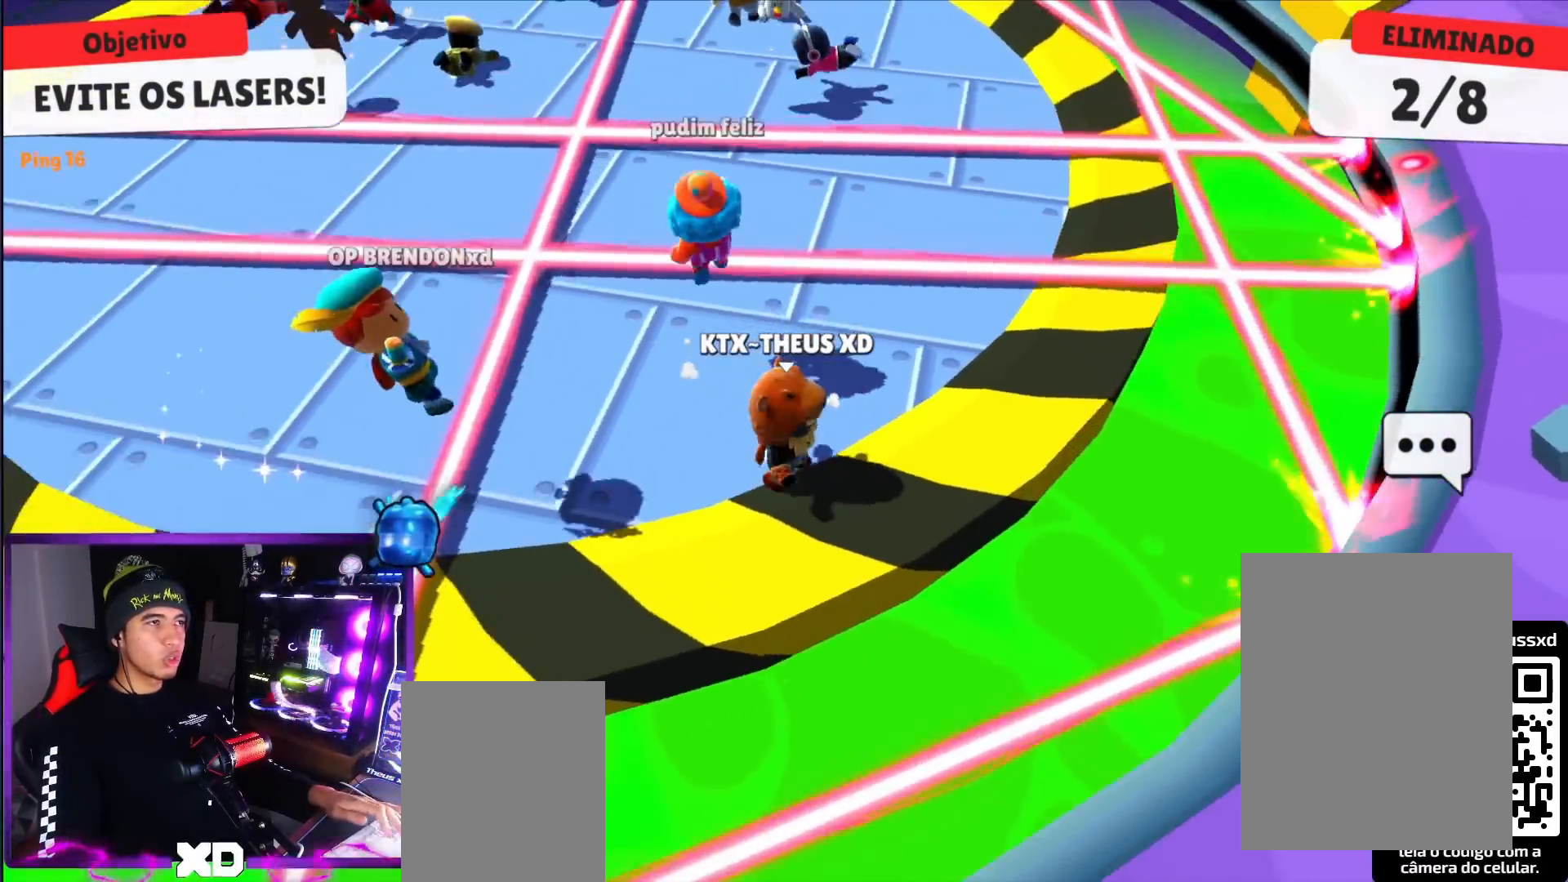
{"keys": ["up"], "events": [[117, "space", "down"], [250, "space", "up"]]}
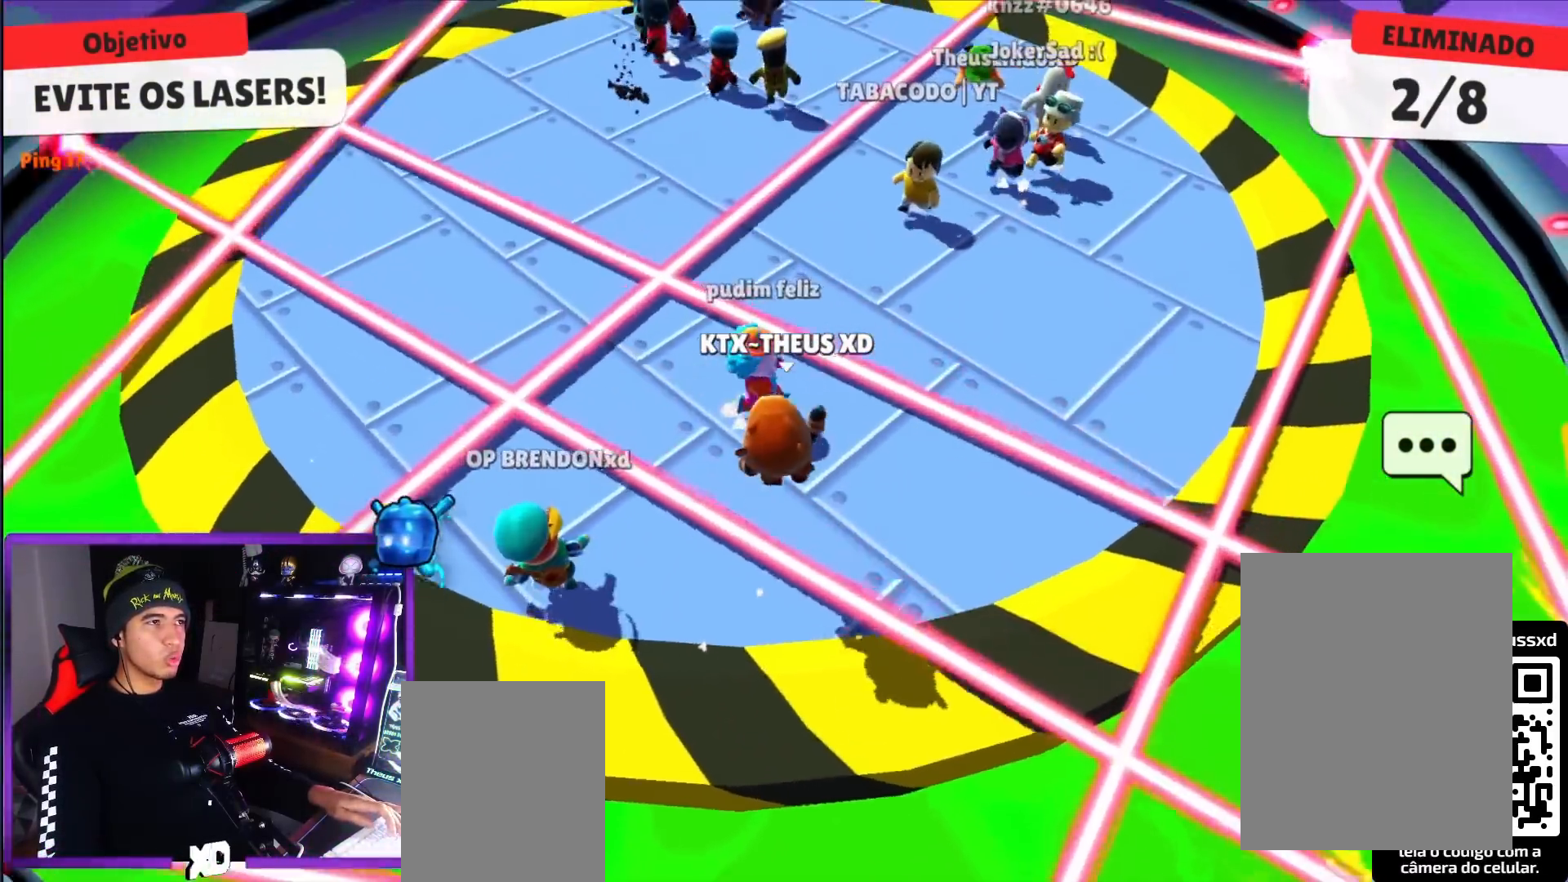
{"keys": [], "events": [[83, "space", "down"], [166, "space", "up"], [500, "up", "up"]]}
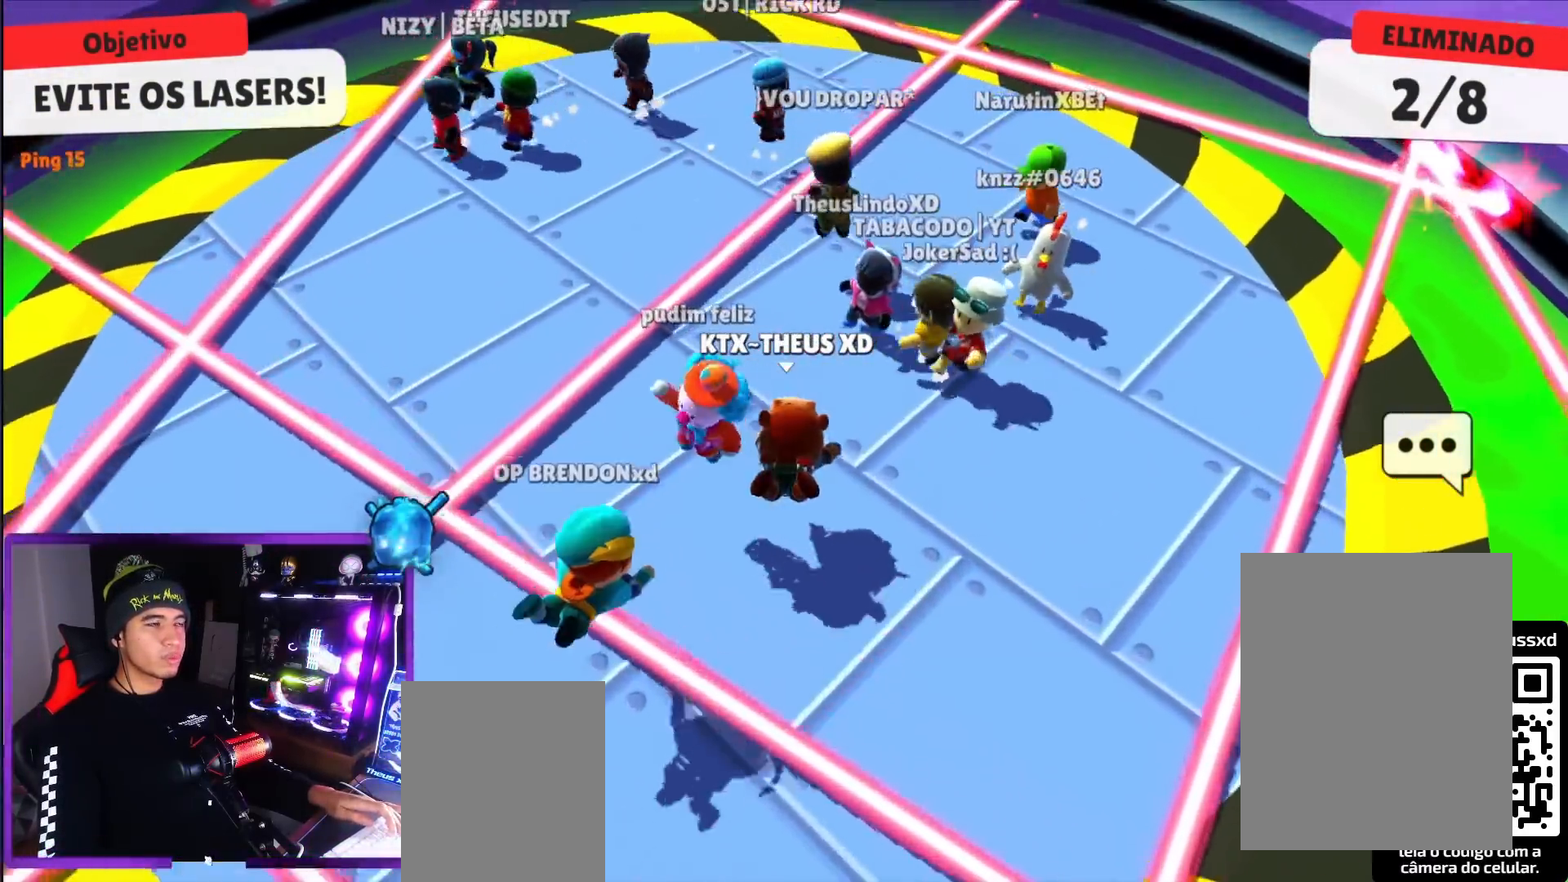
{"keys": ["down", "left"], "events": [[184, "down", "down"], [334, "left", "down"]]}
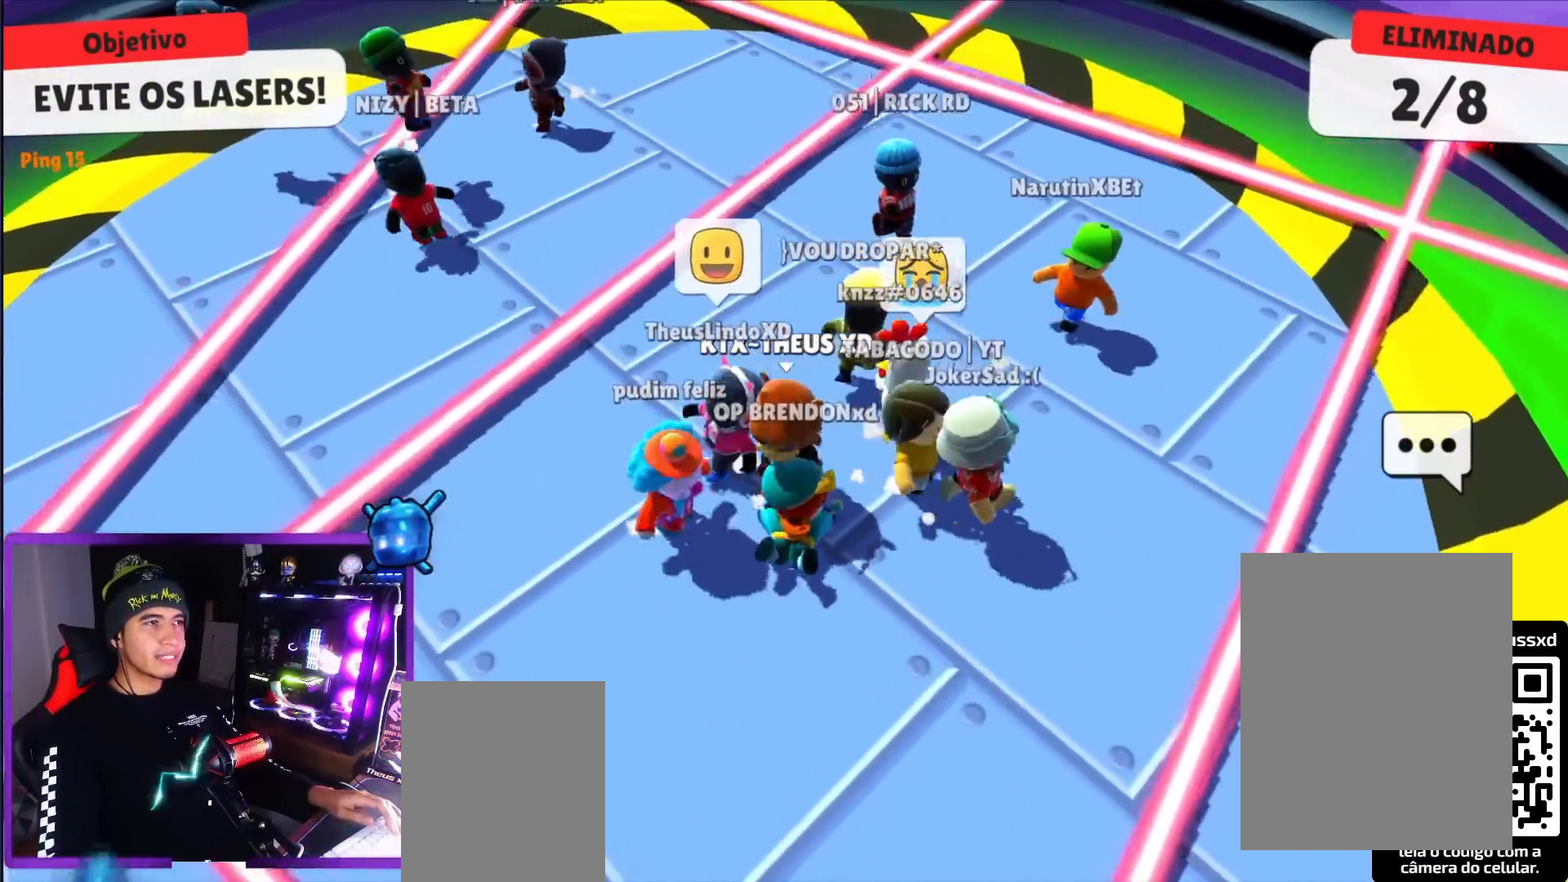
{"keys": ["down", "left"], "events": [[66, "down", "up"], [66, "left", "up"], [200, "left", "down"], [300, "left", "up"], [483, "down", "down"], [483, "left", "down"]]}
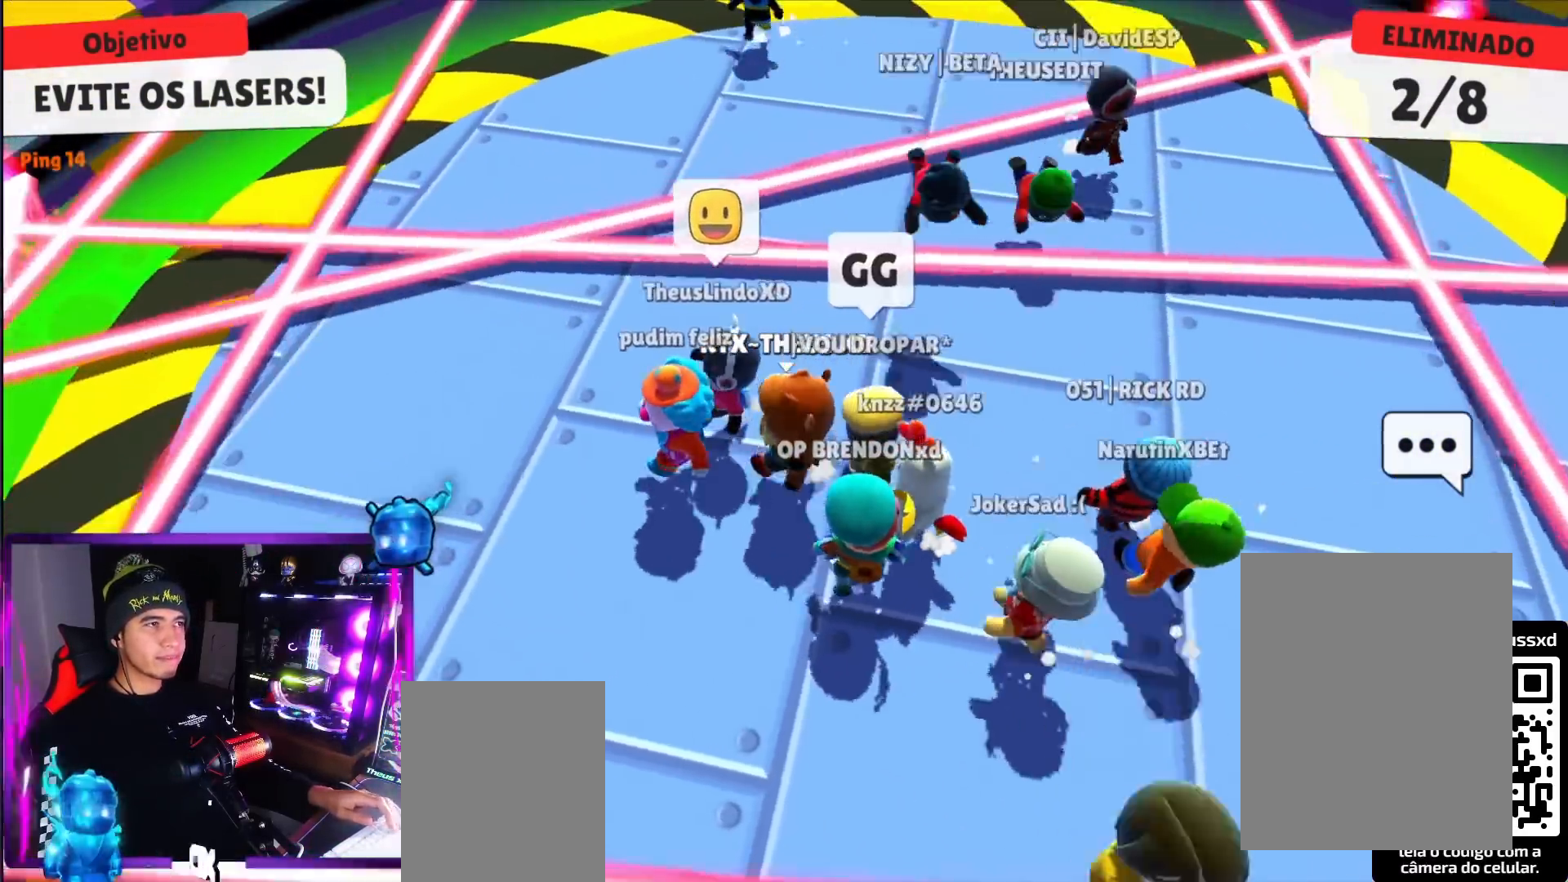
{"keys": ["up"], "events": [[167, "down", "up"], [167, "left", "up"], [451, "up", "down"]]}
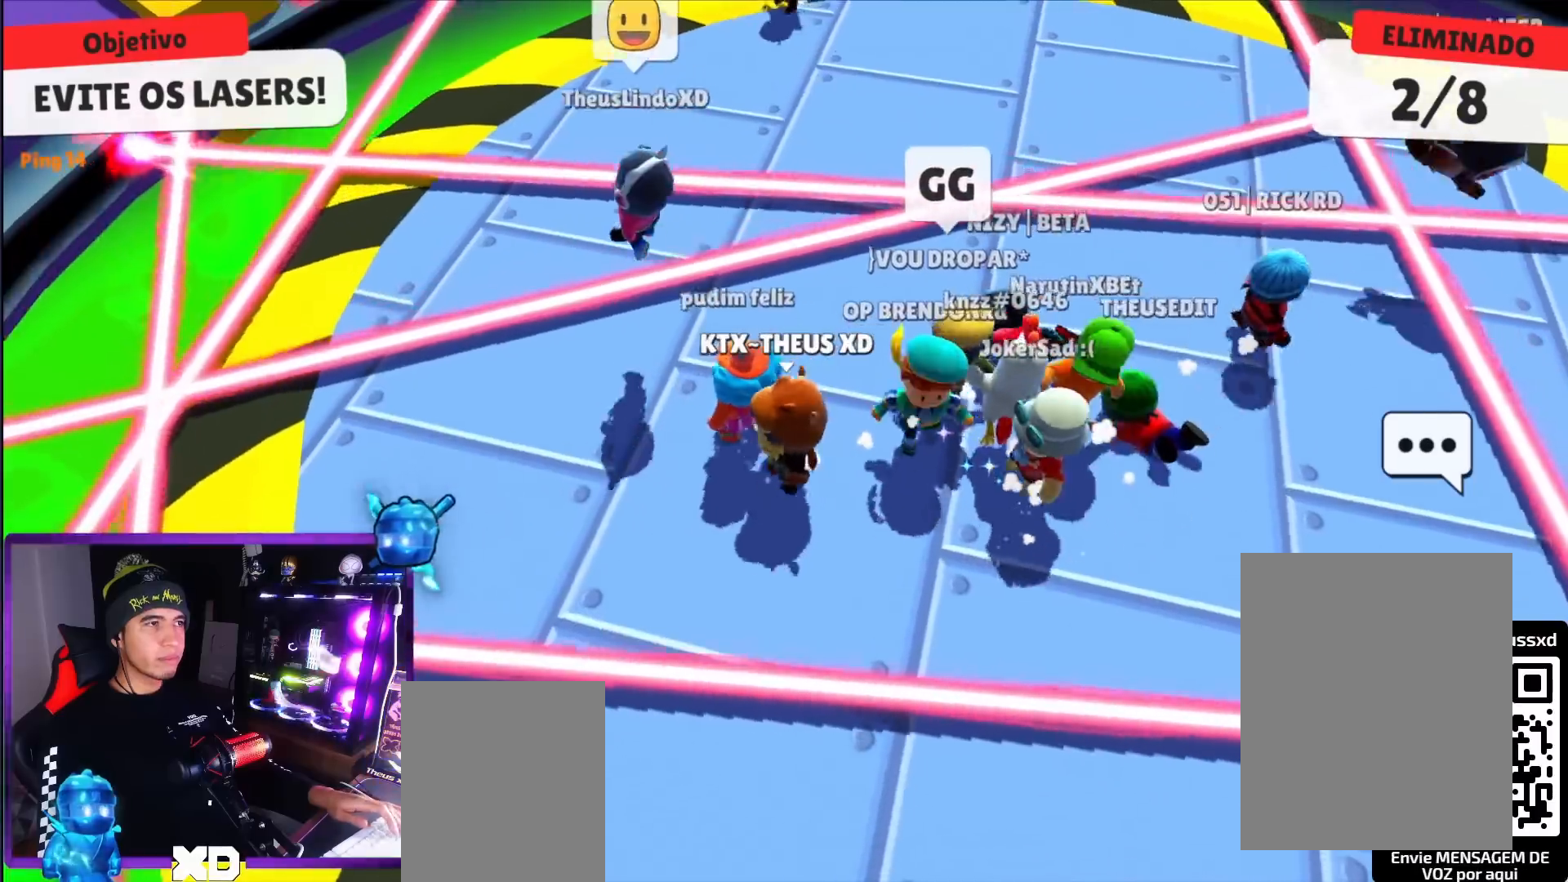
{"keys": ["up"], "events": [[150, "space", "down"], [283, "space", "up"]]}
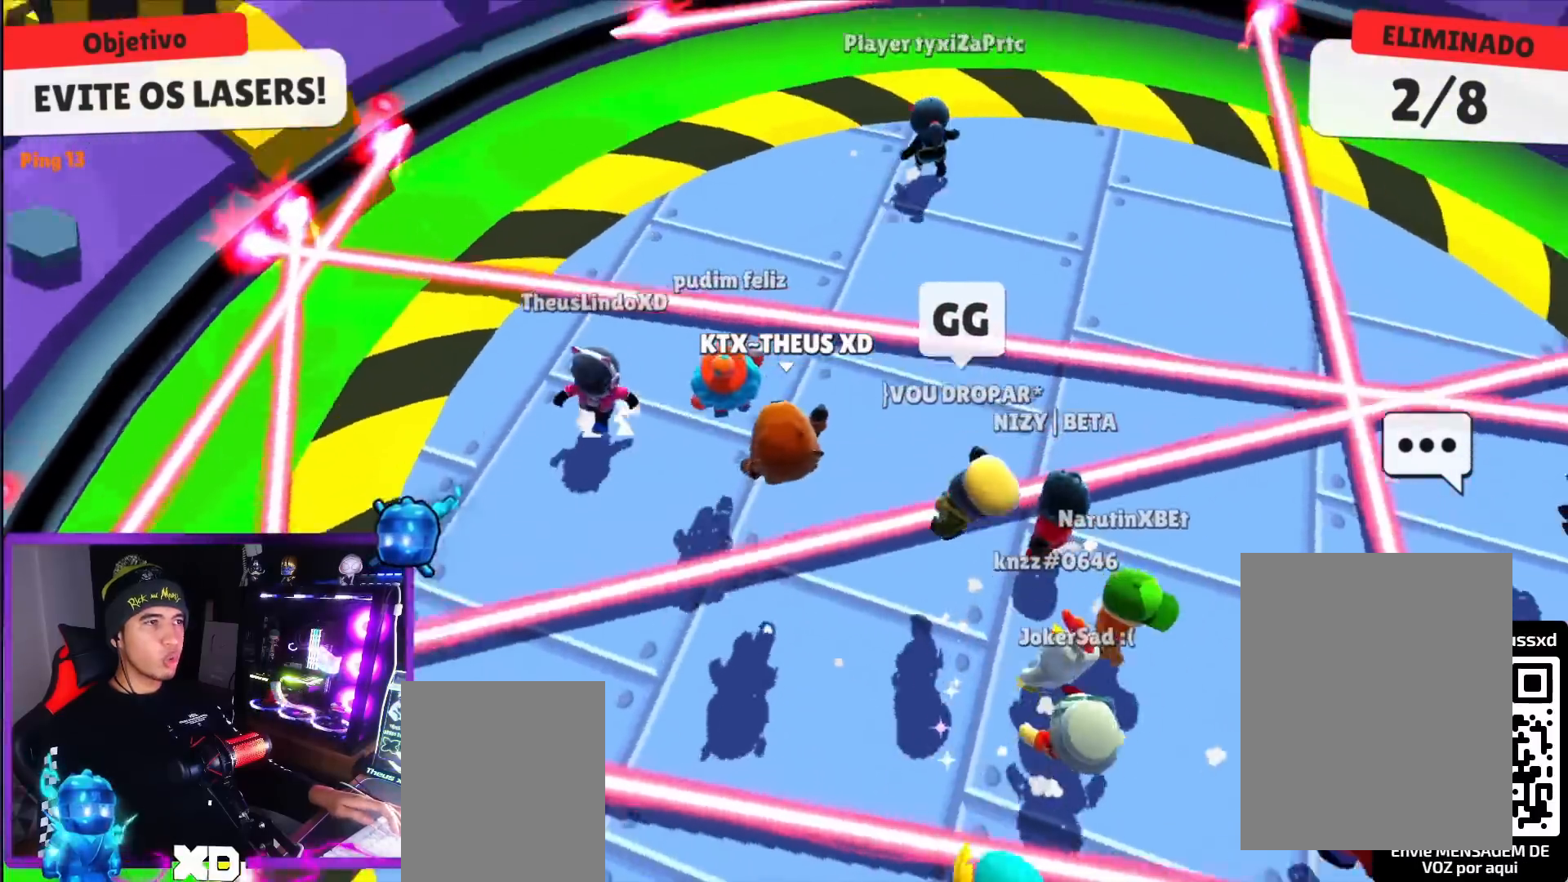
{"keys": ["down", "left"], "events": [[117, "up", "up"], [300, "down", "down"], [384, "left", "down"]]}
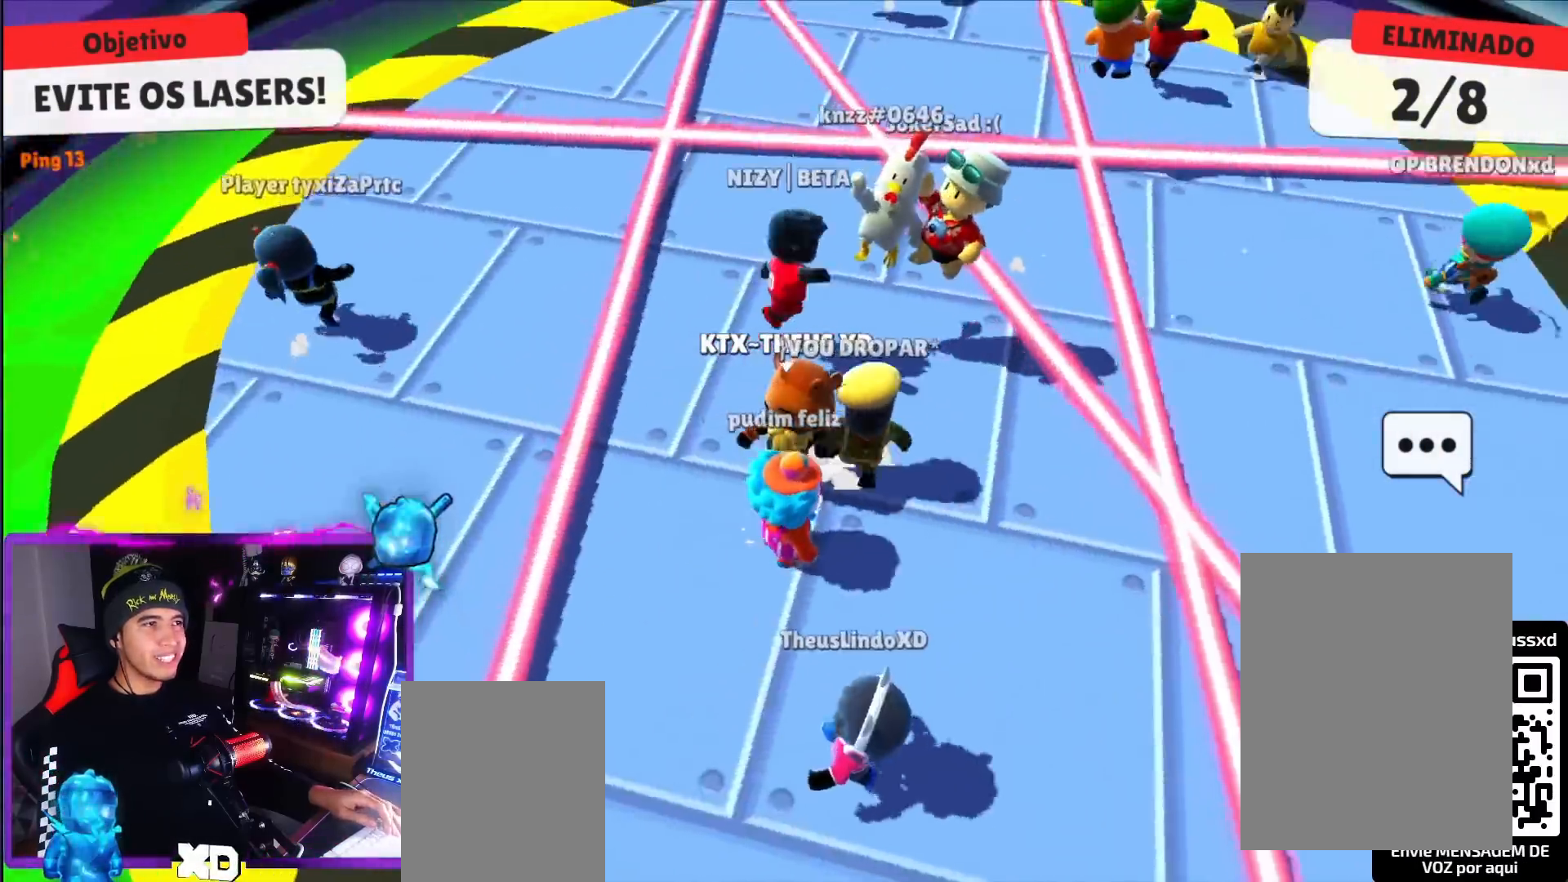
{"keys": [], "events": [[83, "left", "up"], [267, "down", "up"]]}
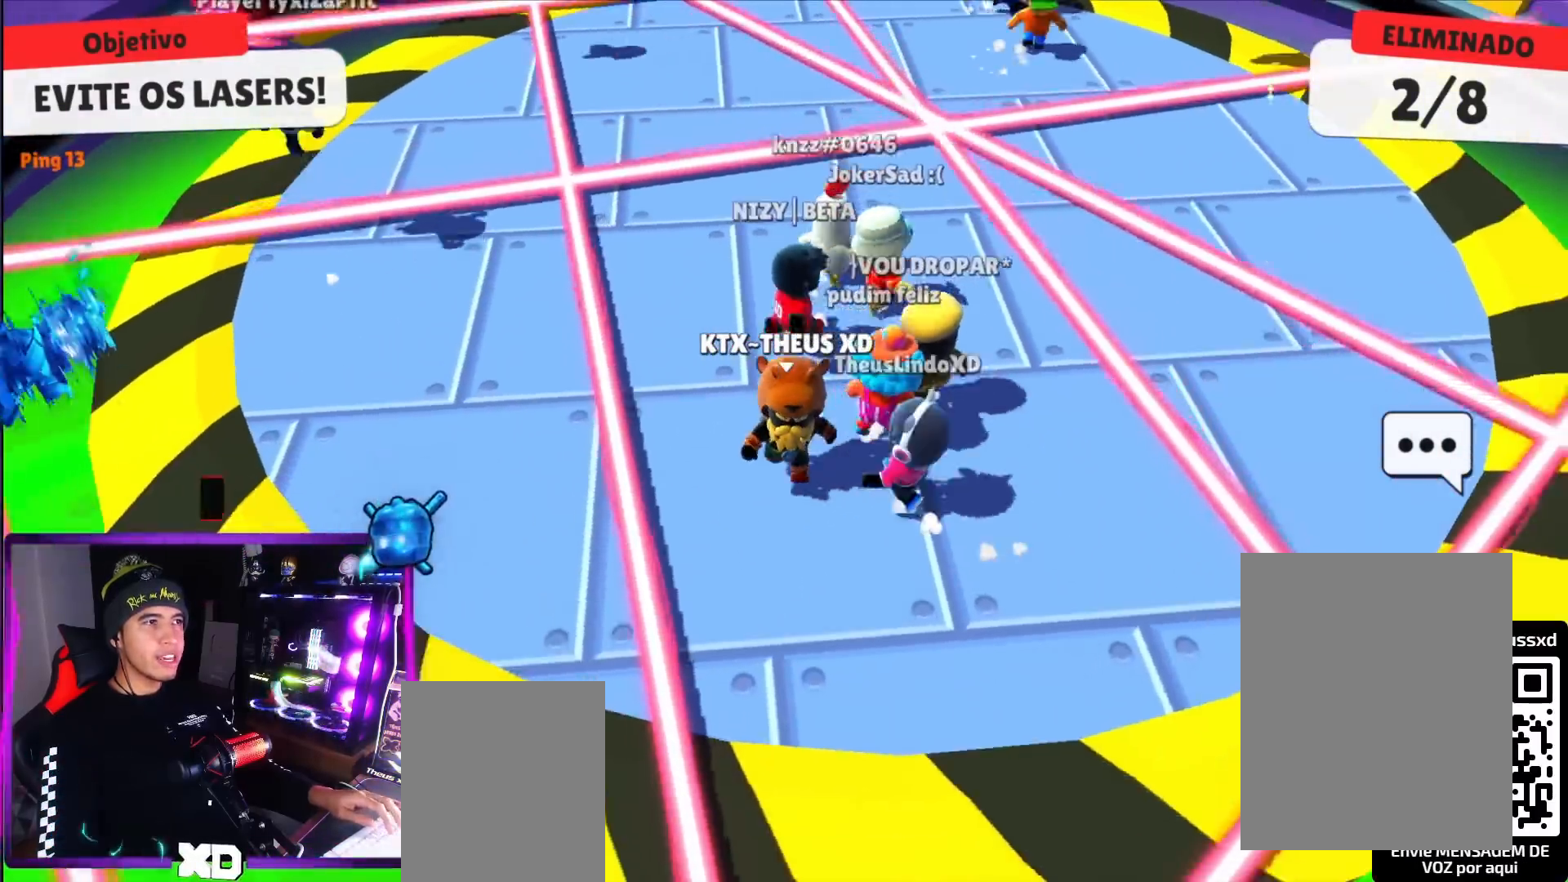
{"keys": ["up"], "events": [[301, "up", "down"]]}
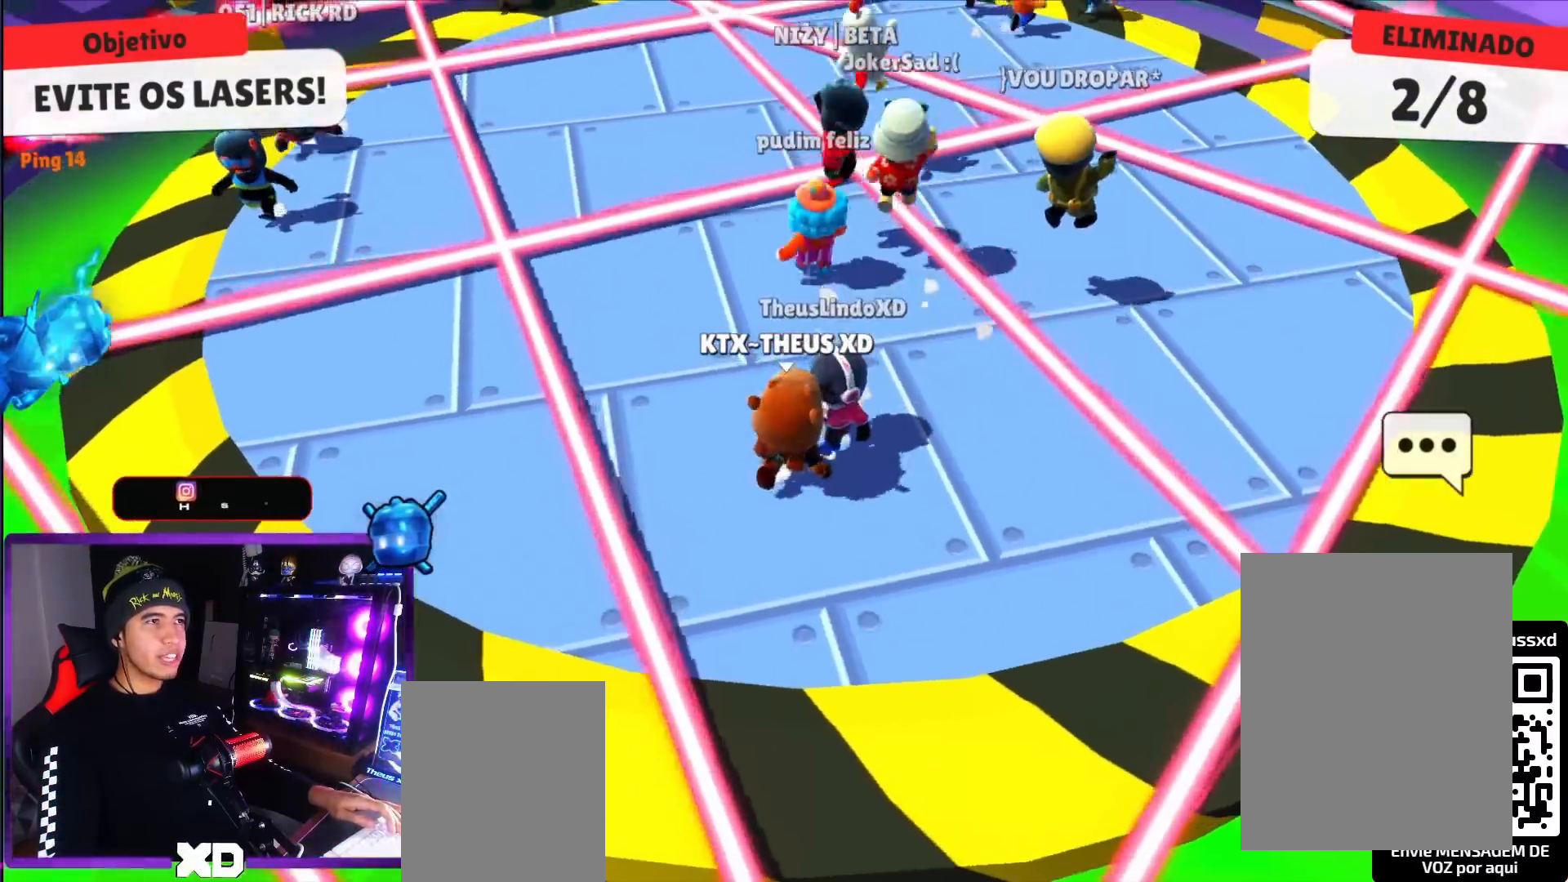
{"keys": ["space", "up"], "events": [[450, "space", "down"]]}
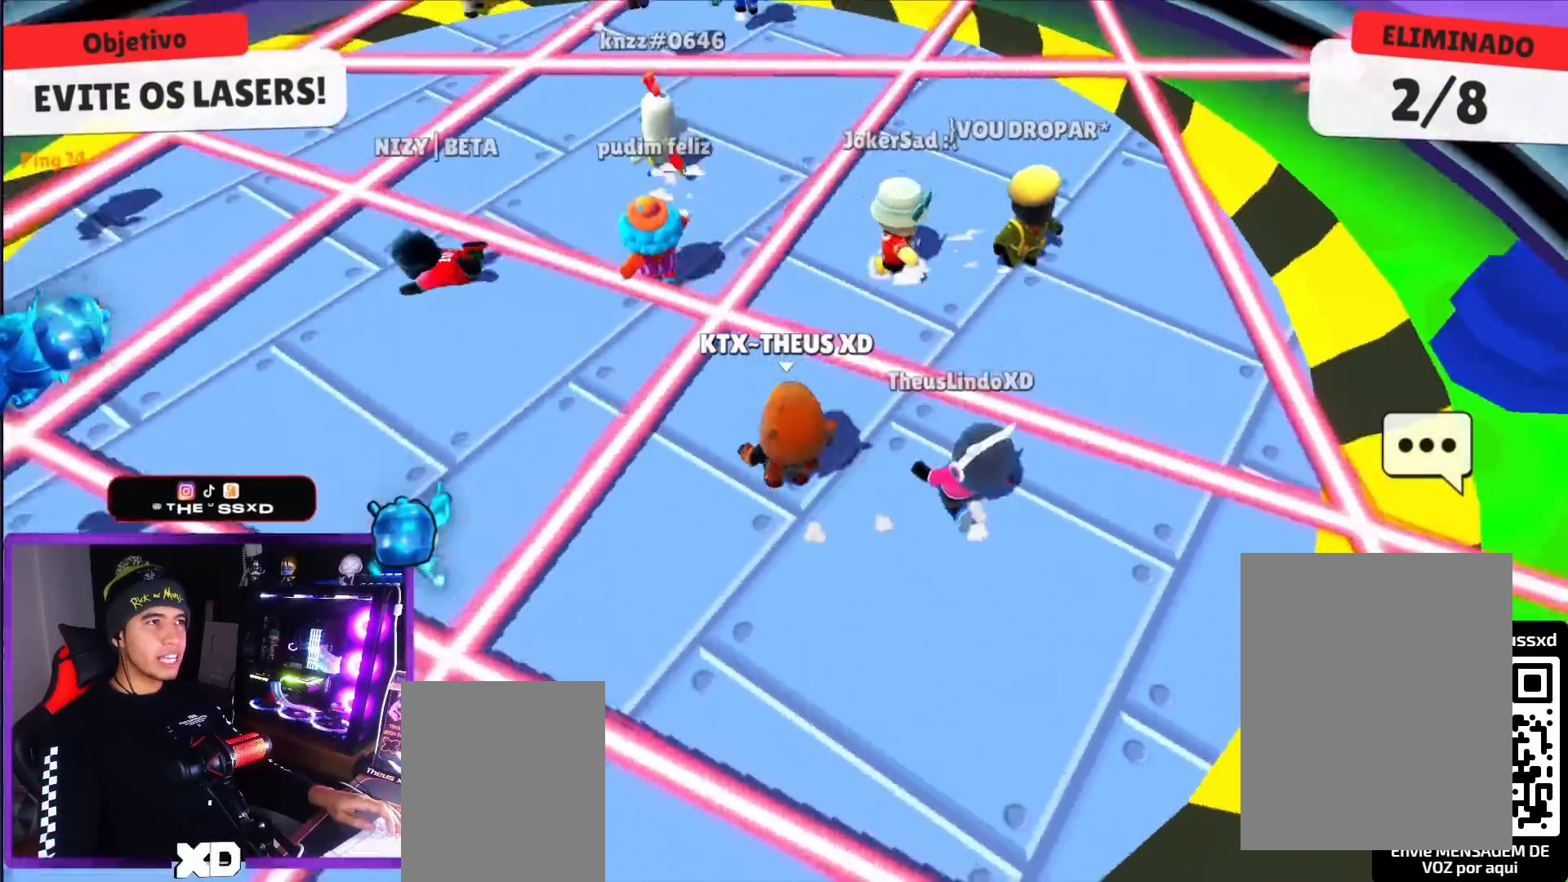
{"keys": ["down"], "events": [[50, "space", "up"], [317, "right", "down"], [367, "up", "up"], [401, "right", "up"], [501, "down", "down"]]}
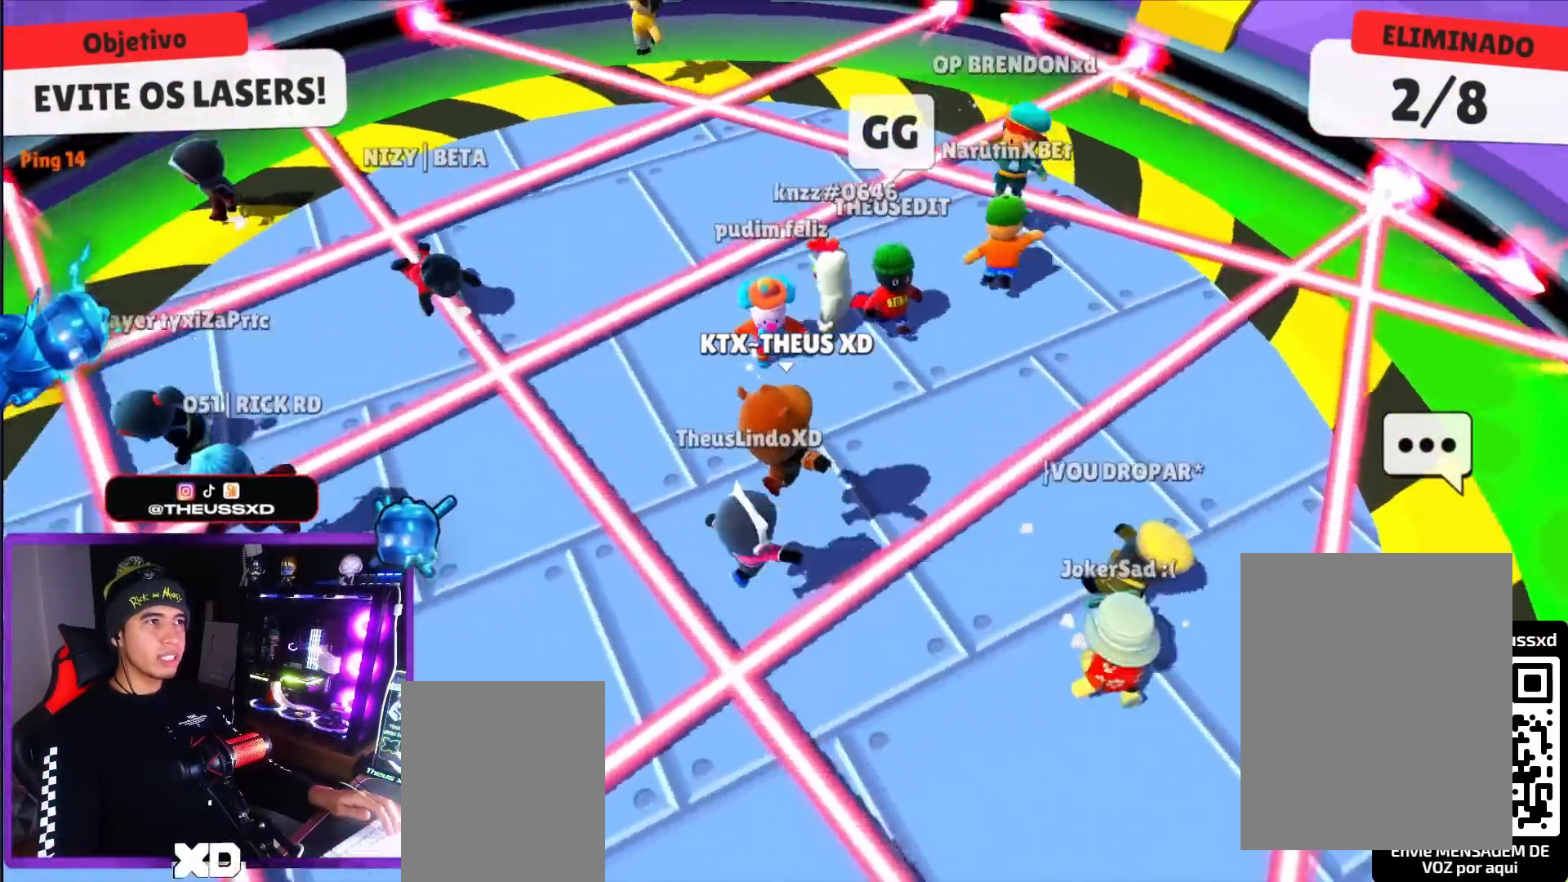
{"keys": [], "events": [[100, "left", "down"], [183, "right", "down"], [233, "left", "up"], [417, "down", "up"], [417, "right", "up"]]}
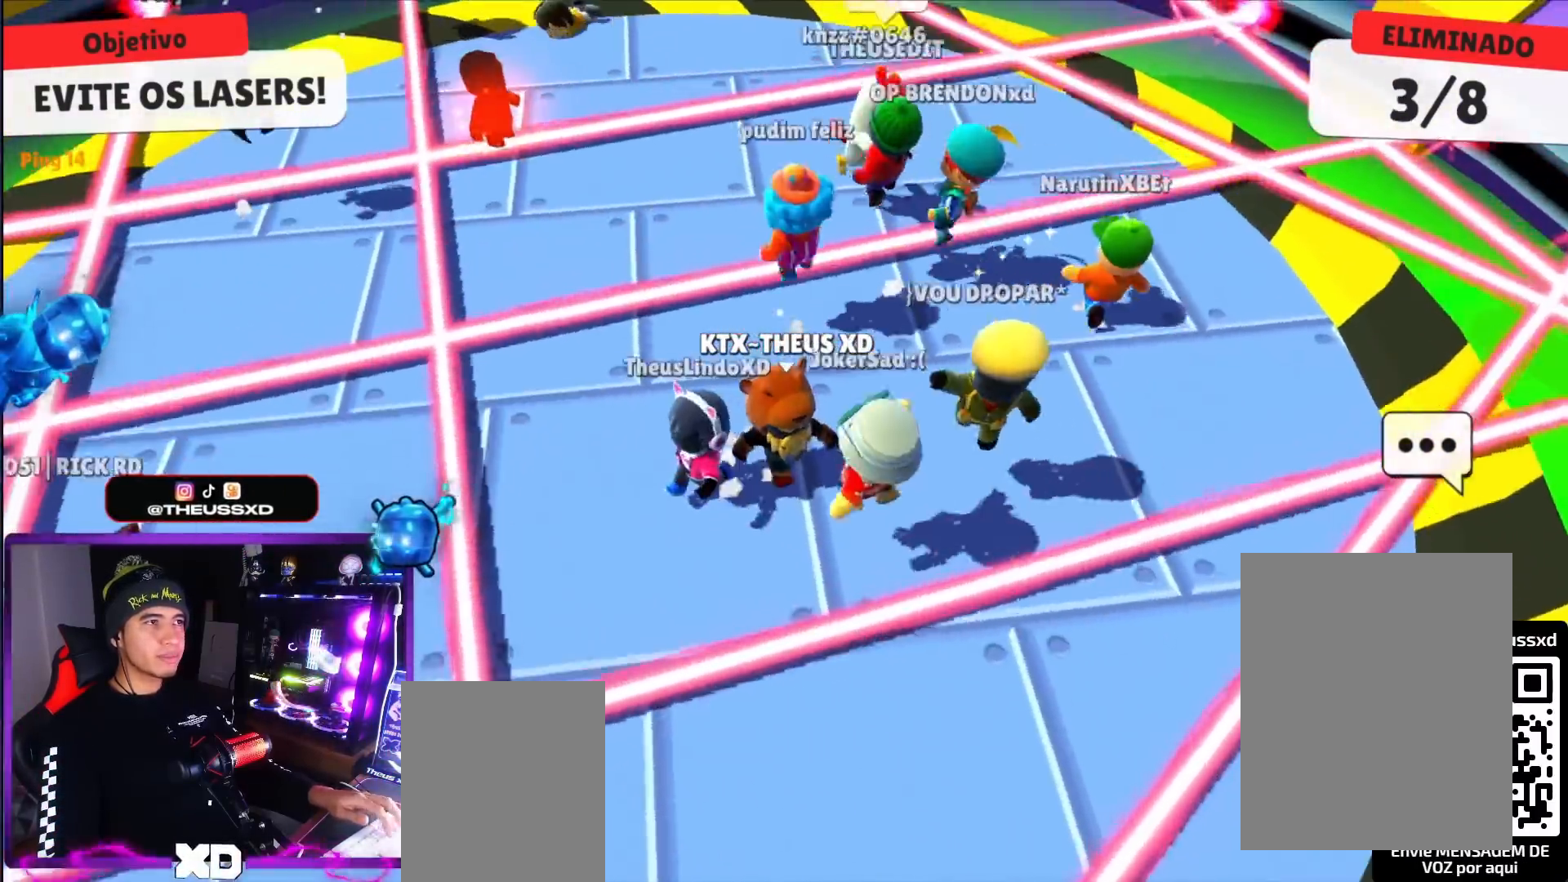
{"keys": ["up"], "events": [[117, "right", "down"], [301, "up", "down"], [401, "space", "down"], [484, "right", "up"], [484, "space", "up"]]}
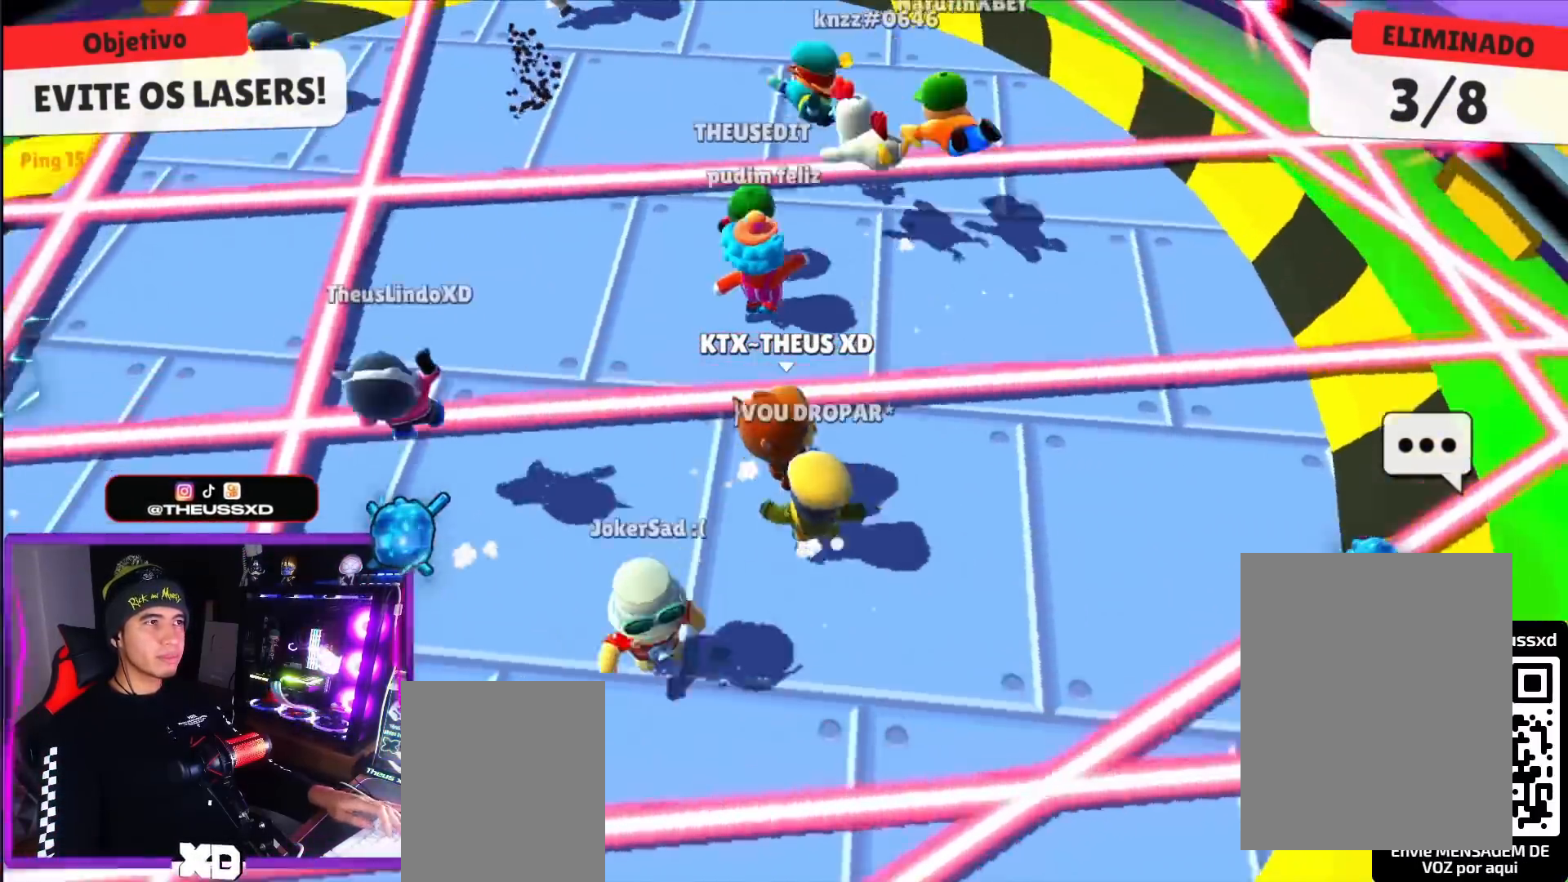
{"keys": [], "events": [[217, "space", "down"], [317, "space", "up"], [500, "up", "up"]]}
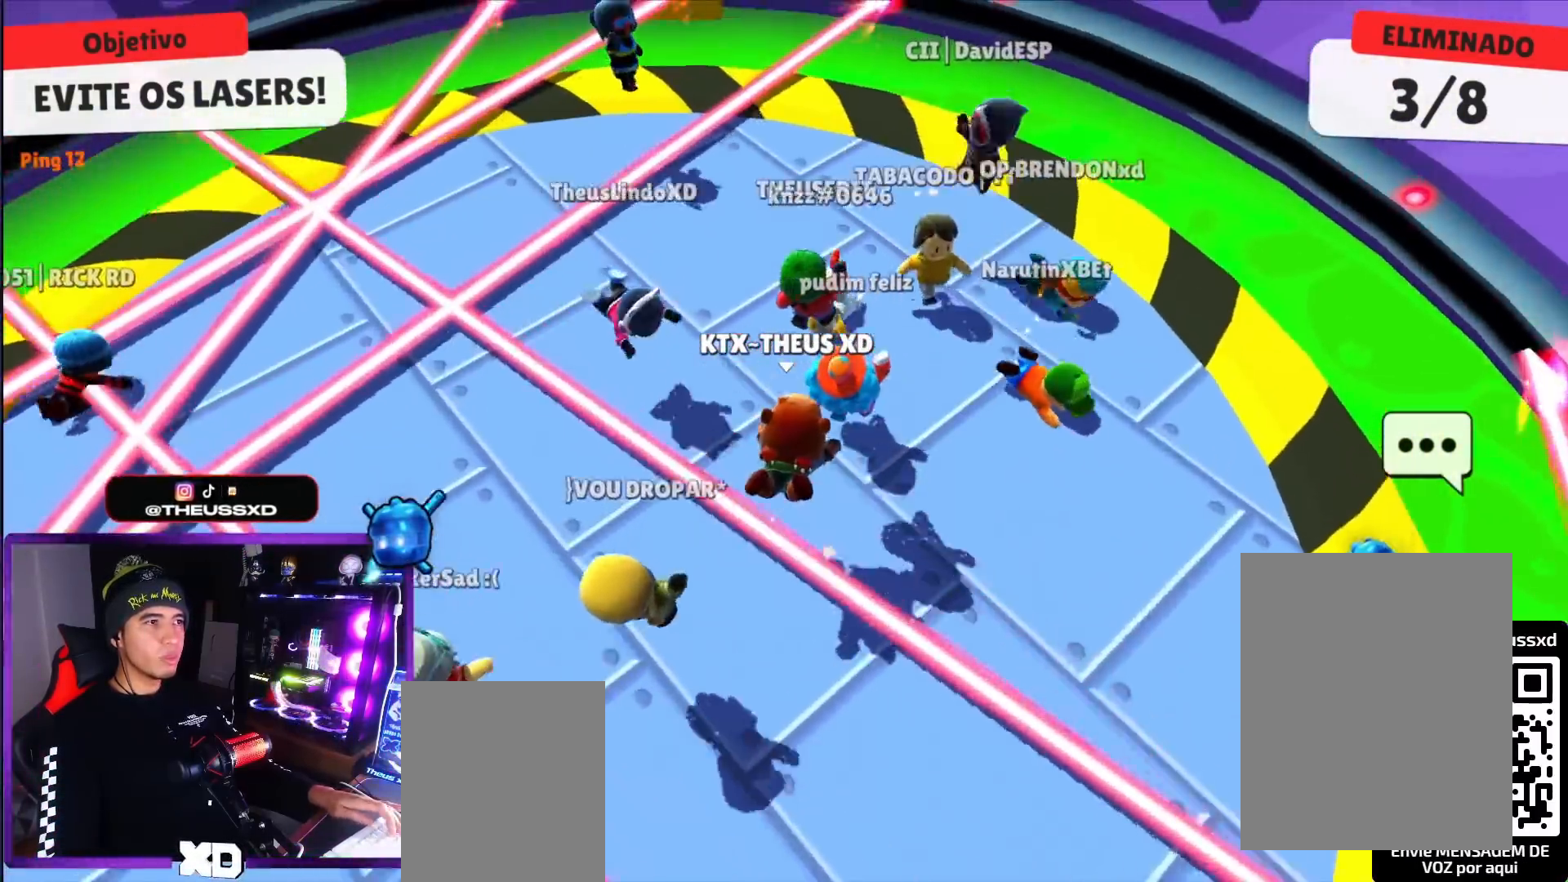
{"keys": ["down", "left"], "events": [[101, "down", "down"], [284, "left", "down"]]}
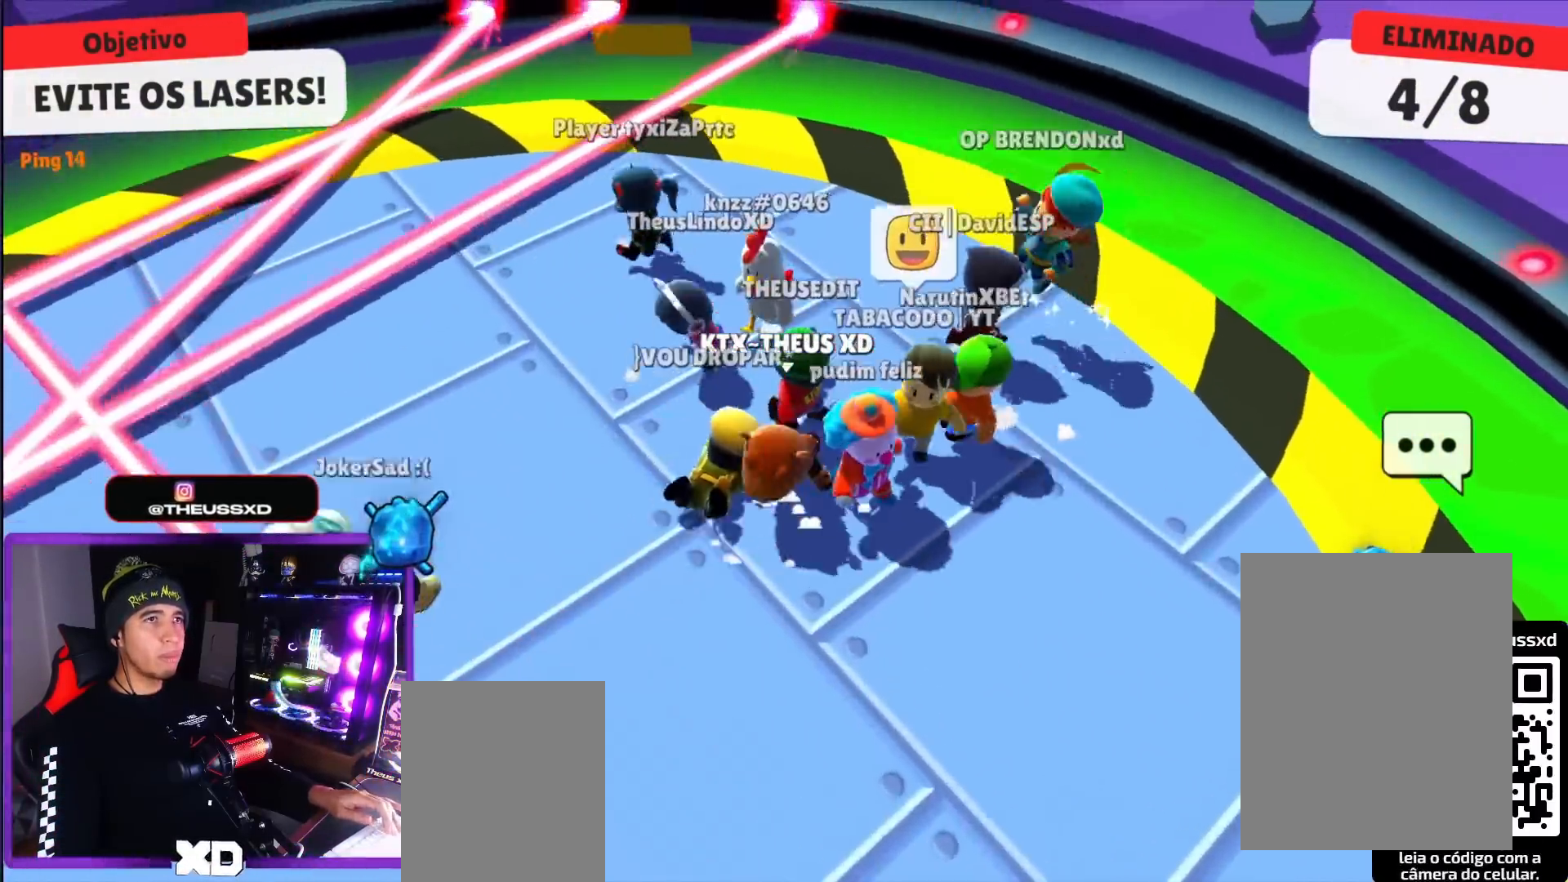
{"keys": ["up"], "events": [[17, "left", "up"], [117, "down", "up"], [150, "right", "down"], [250, "up", "down"], [350, "right", "up"]]}
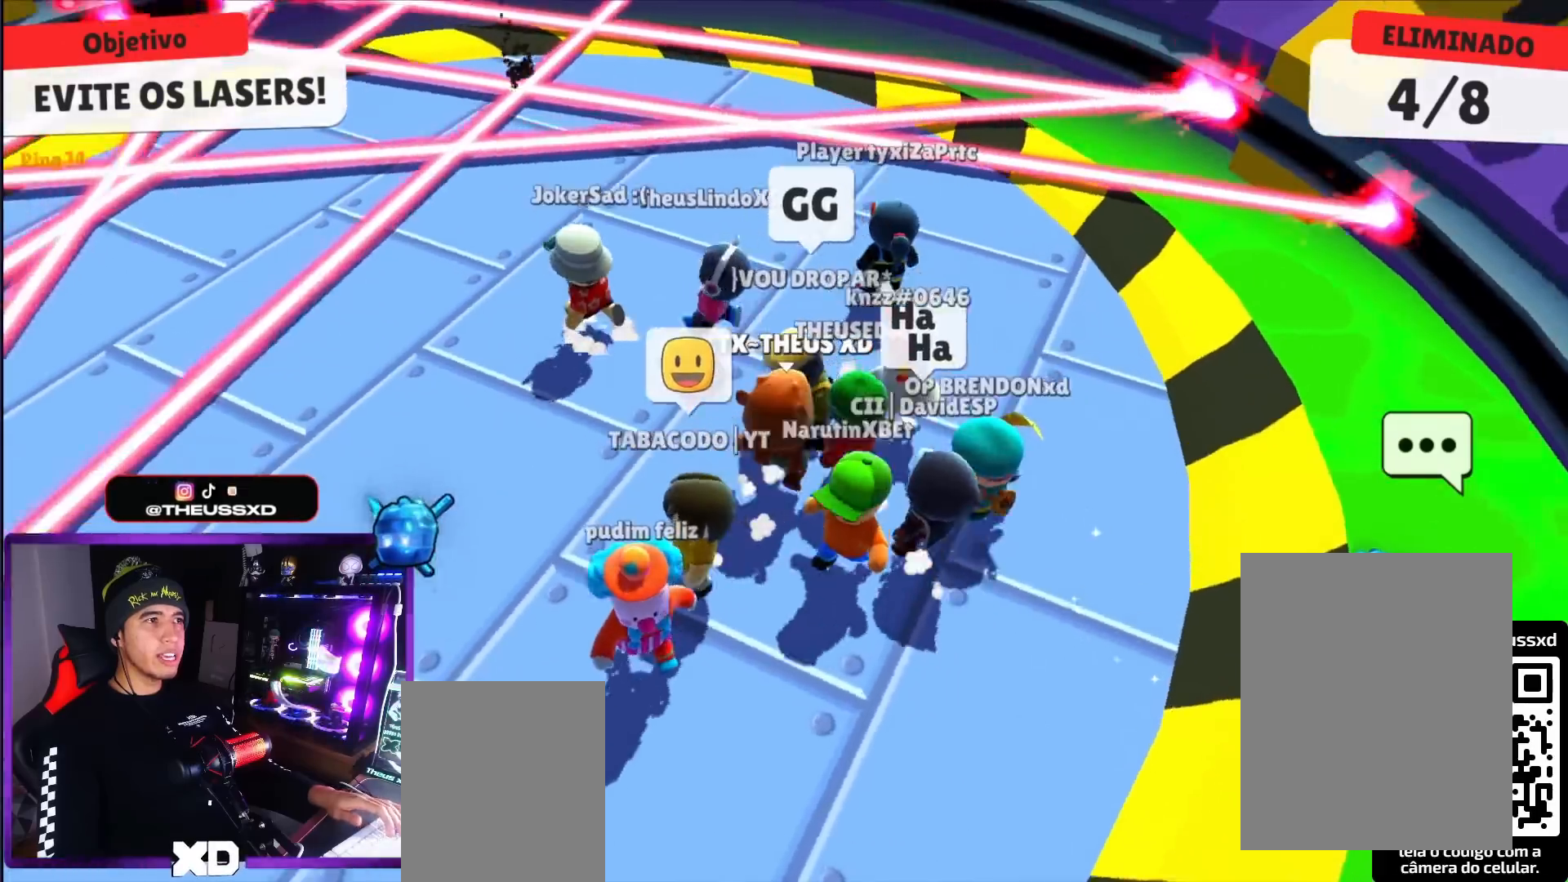
{"keys": ["right"], "events": [[34, "left", "down"], [134, "up", "up"], [267, "down", "down"], [401, "left", "up"], [401, "right", "down"], [451, "down", "up"]]}
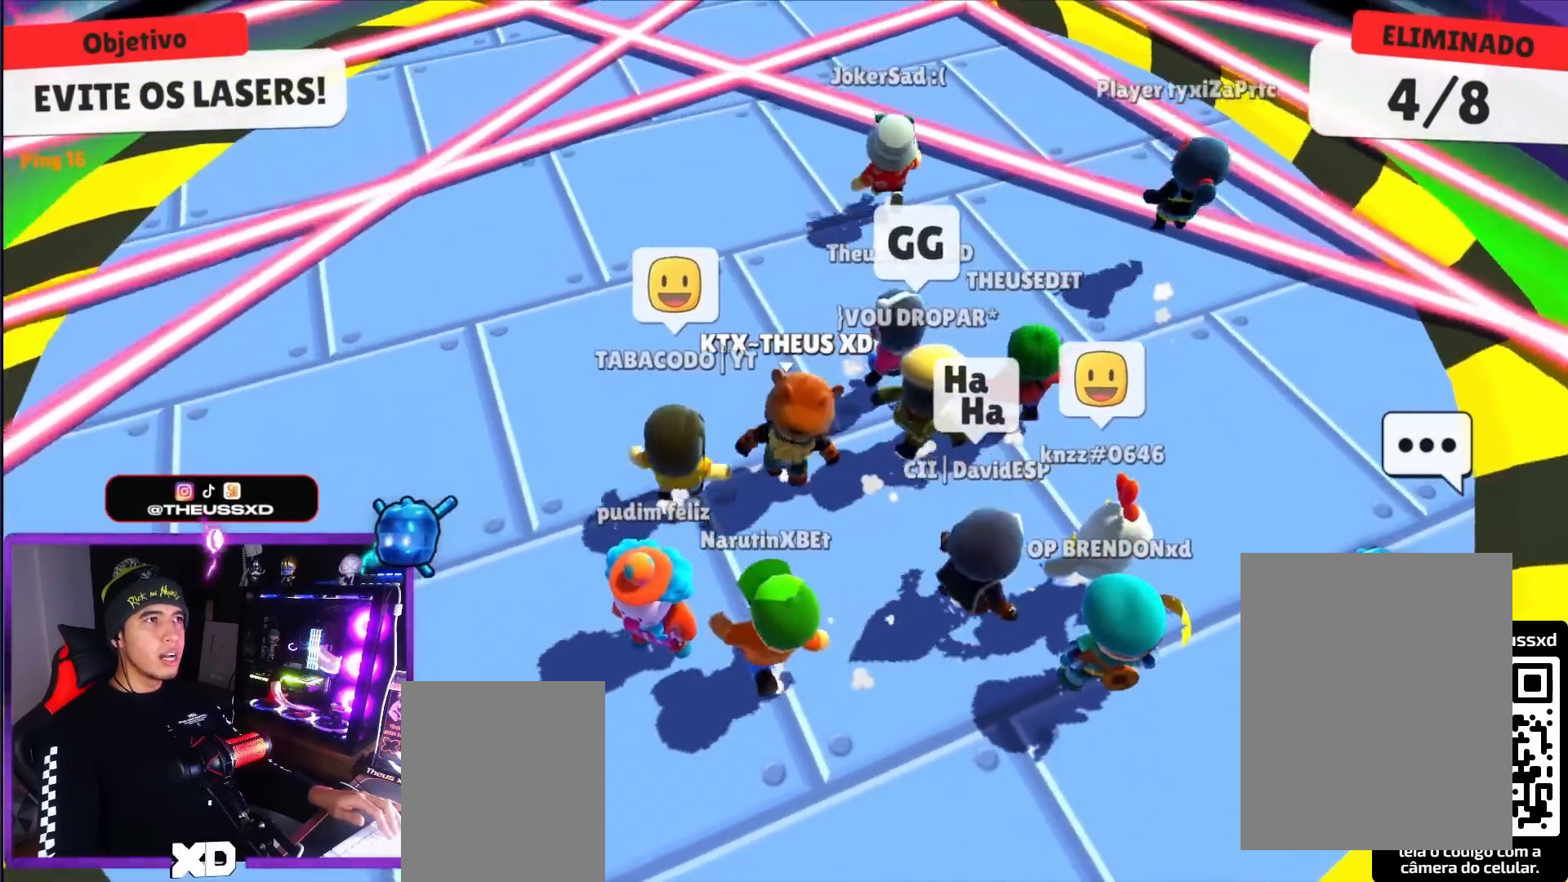
{"keys": ["up"], "events": [[100, "up", "down"], [183, "right", "up"]]}
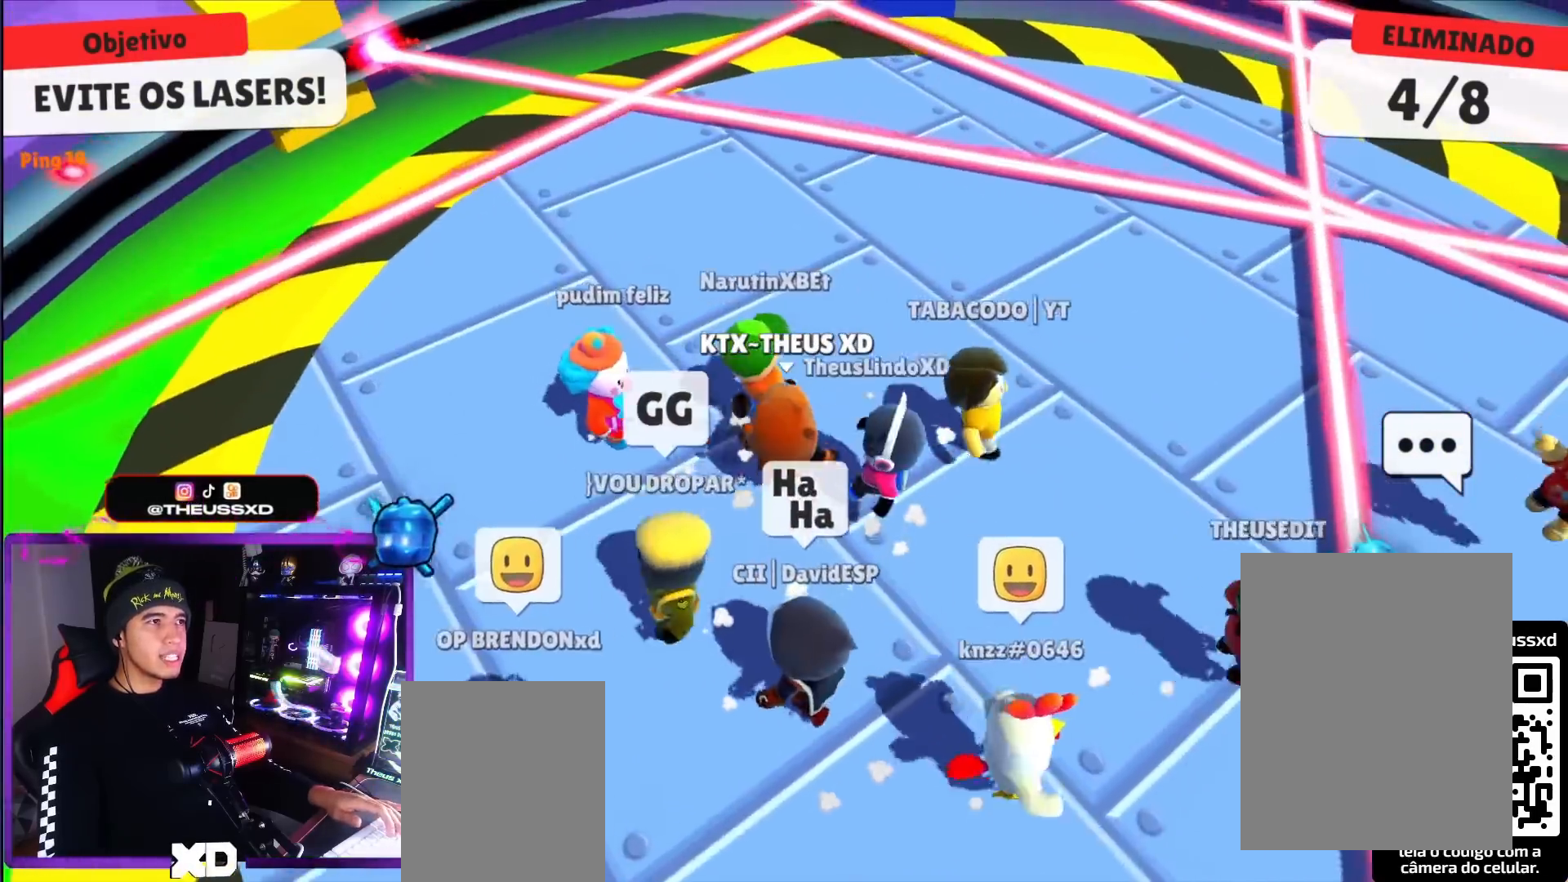
{"keys": ["down"], "events": [[201, "up", "up"], [351, "down", "down"]]}
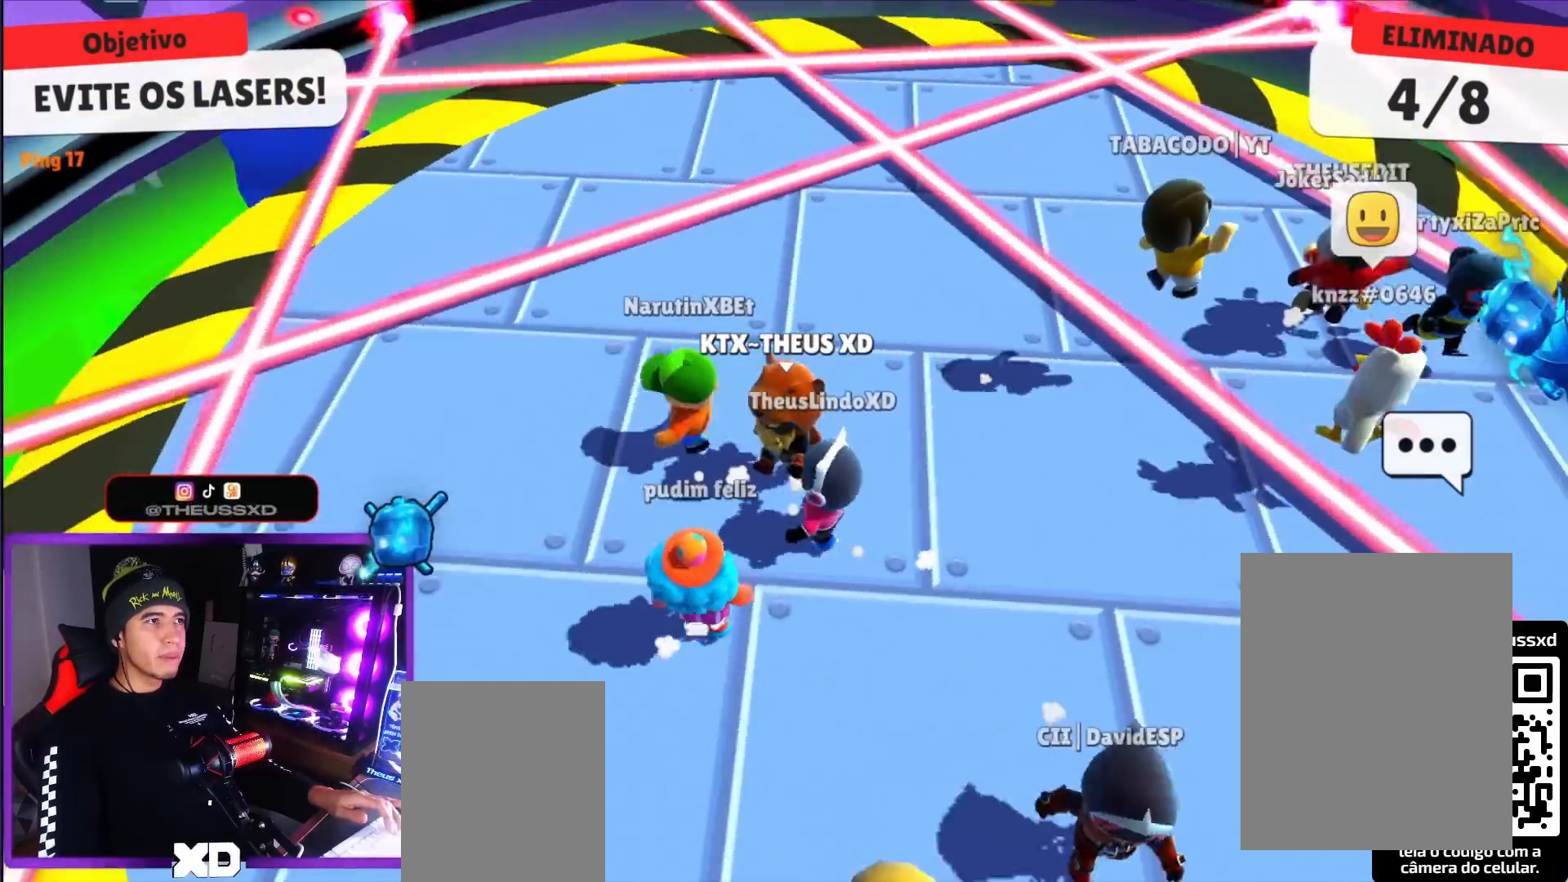
{"keys": ["left"], "events": [[33, "down", "up"], [217, "up", "down"], [450, "left", "down"], [450, "up", "up"]]}
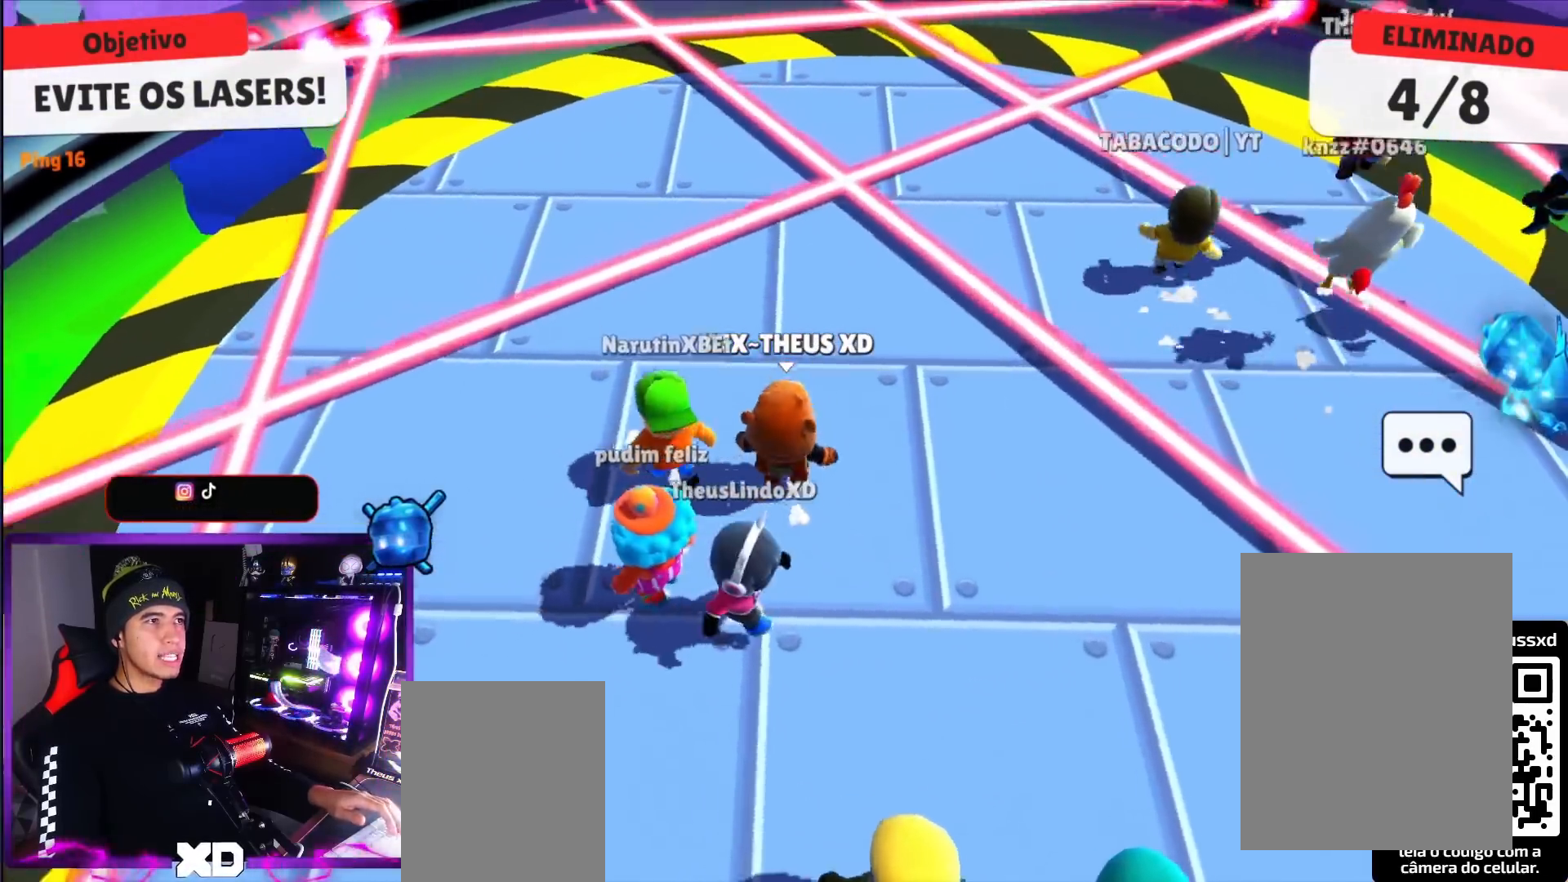
{"keys": [], "events": [[101, "down", "down"], [184, "left", "up"], [234, "down", "up"]]}
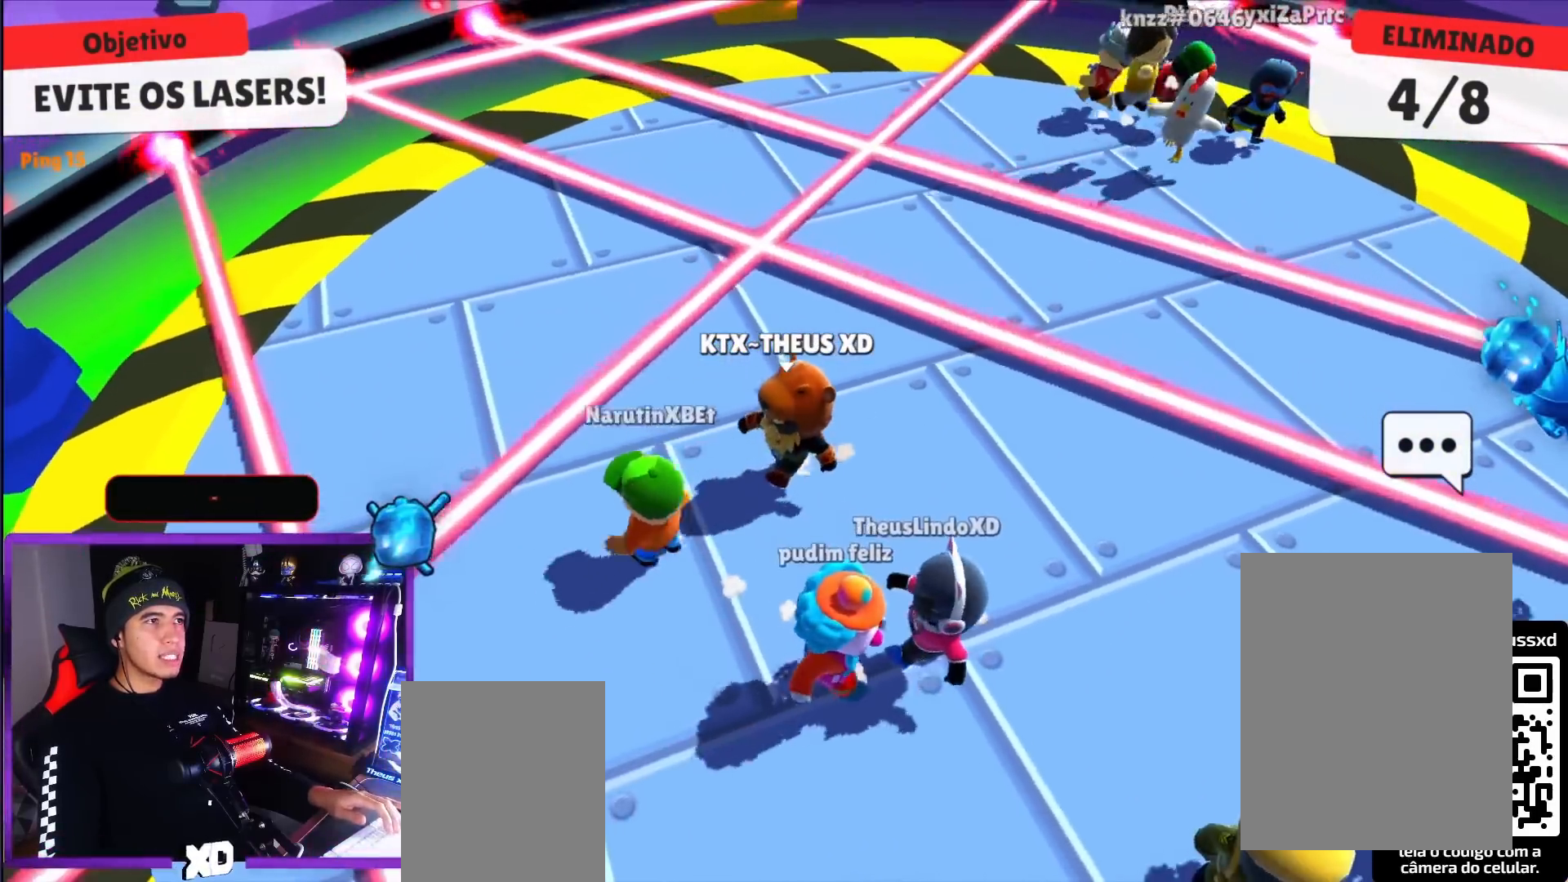
{"keys": ["up"], "events": [[434, "up", "down"]]}
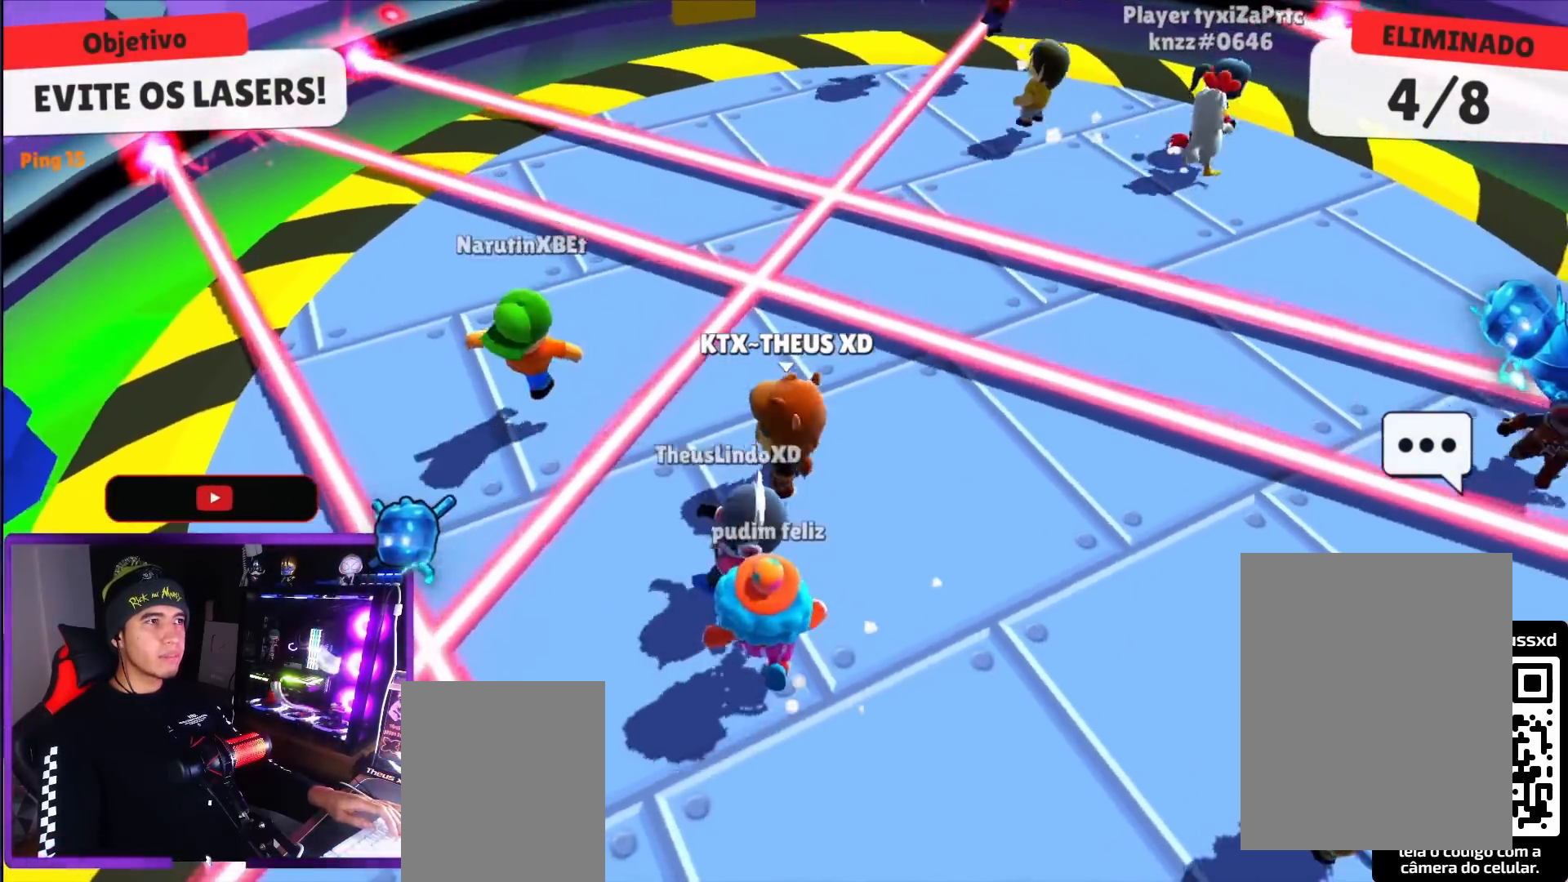
{"keys": ["space", "up"], "events": [[34, "space", "down"], [167, "space", "up"], [451, "space", "down"]]}
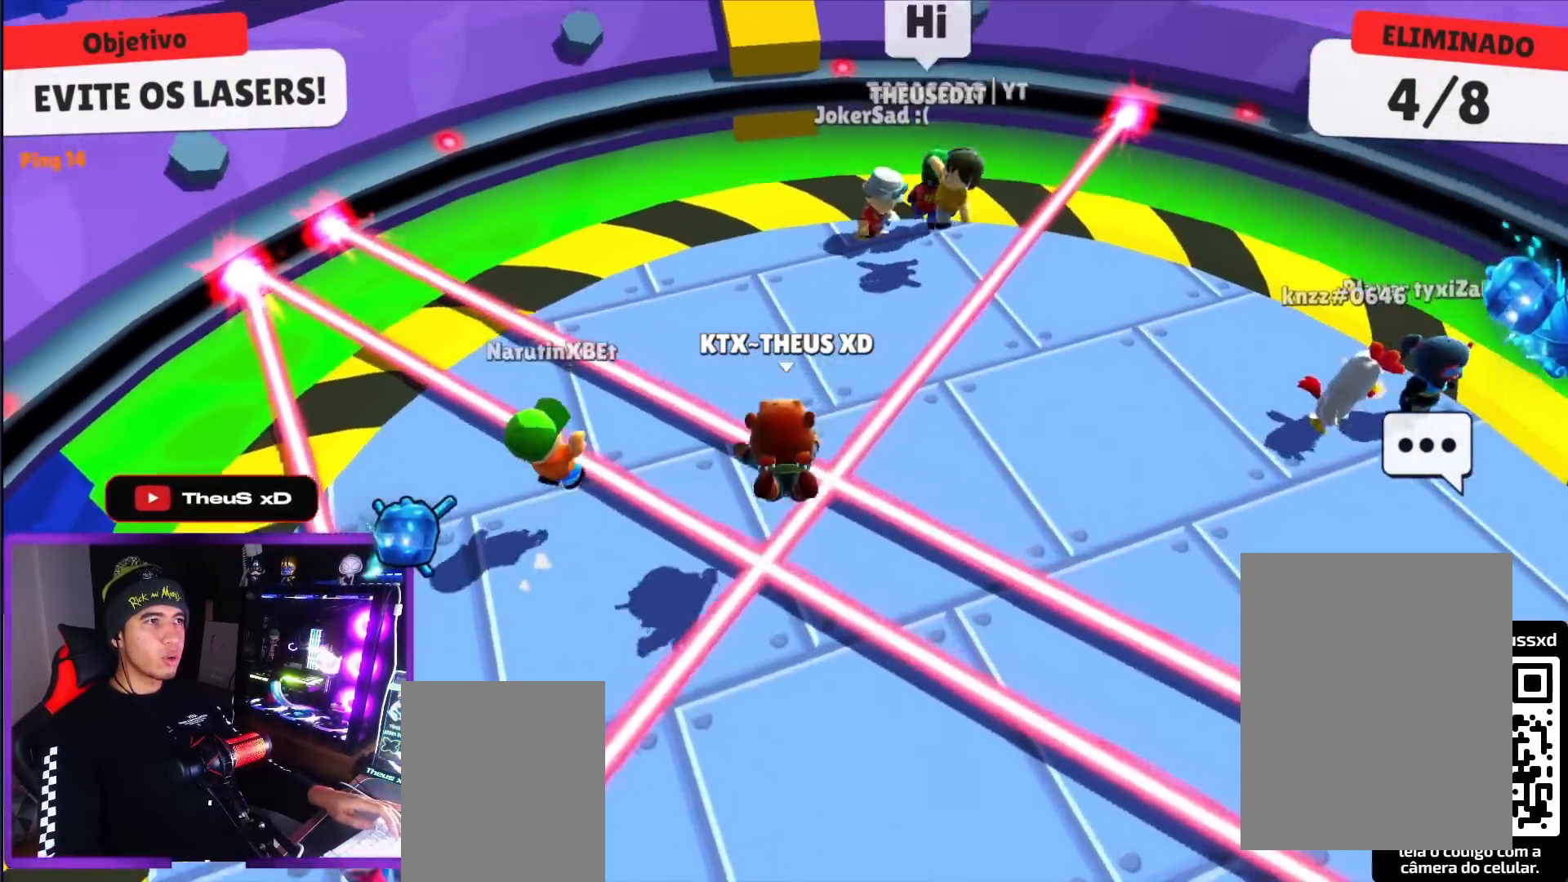
{"keys": ["down"], "events": [[100, "space", "up"], [233, "up", "up"], [467, "down", "down"]]}